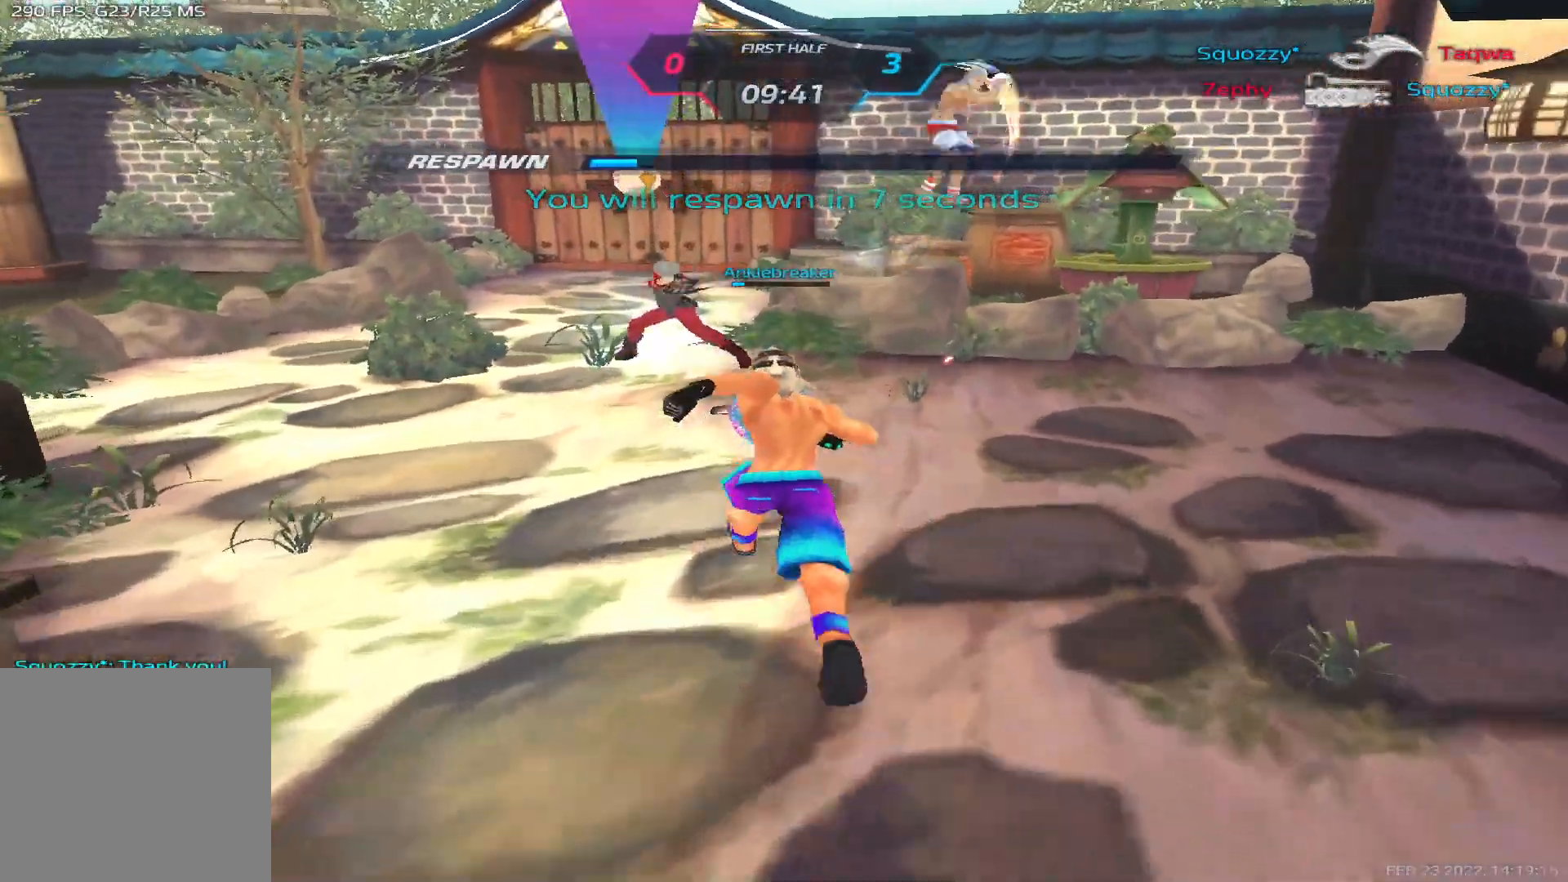
Gameplay with keyboard; each line is a JSON object with the keys held at the frame after it. "events" lists presses ("down") and releases ("up") of "1", "2", "3", "4", "5", "a", "alt", "b", "c", "ctrl", "d", "e", "f", "g", "q", "r", "s", "shift", "space", "t", "tab", "v", "w", "x" and "z" between this image and that frame as [ms after this image, input, new state], when the widget could be followed in between. No other keys are recorded. Mouse input is not recorded.
{"keys": [], "events": []}
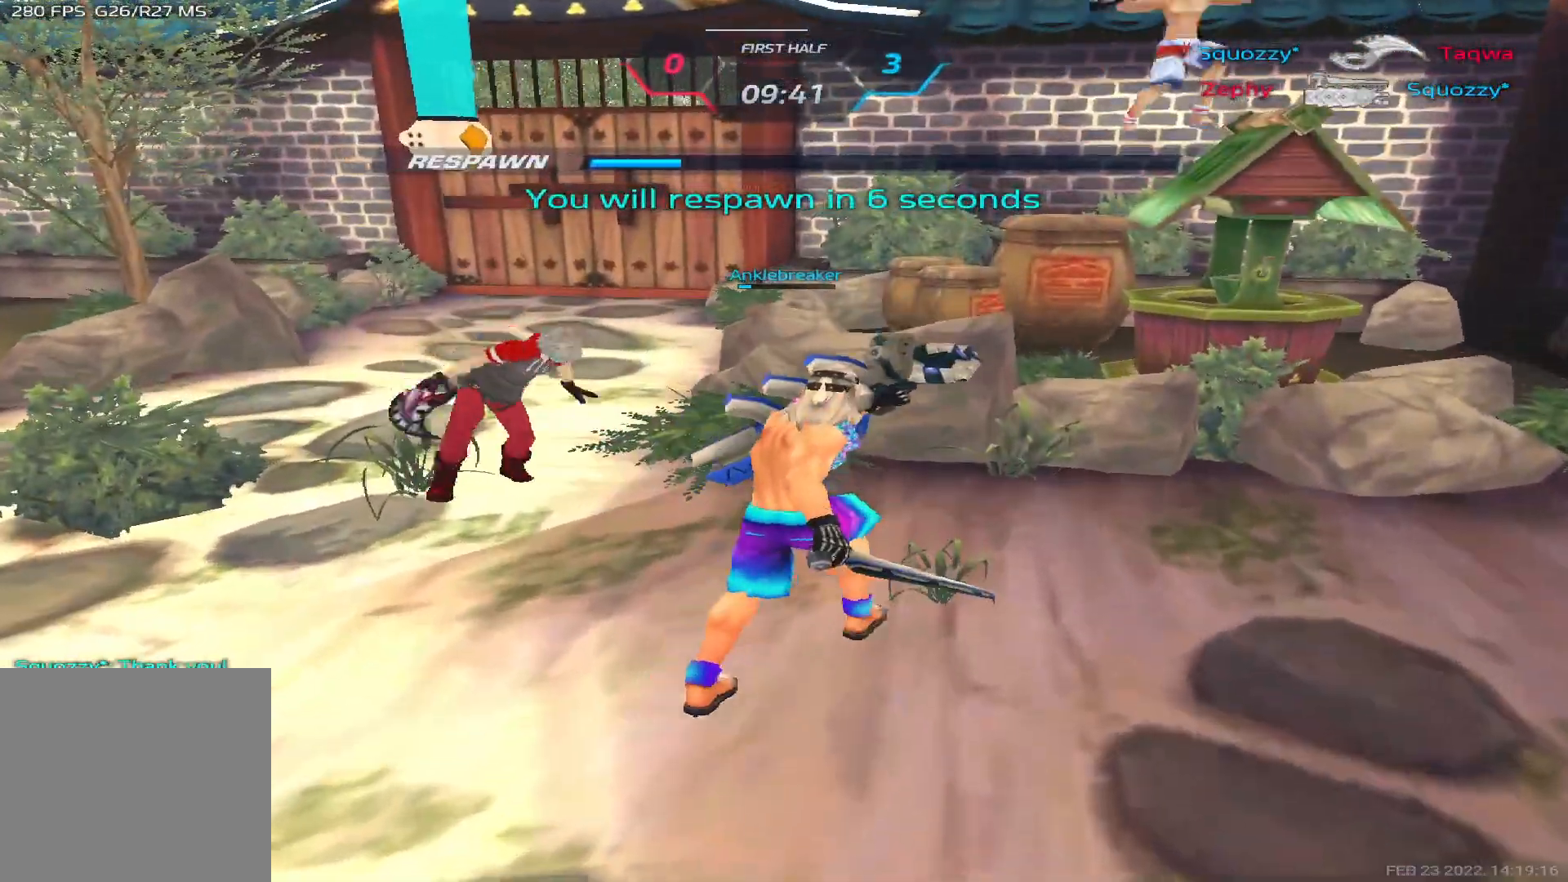
{"keys": [], "events": []}
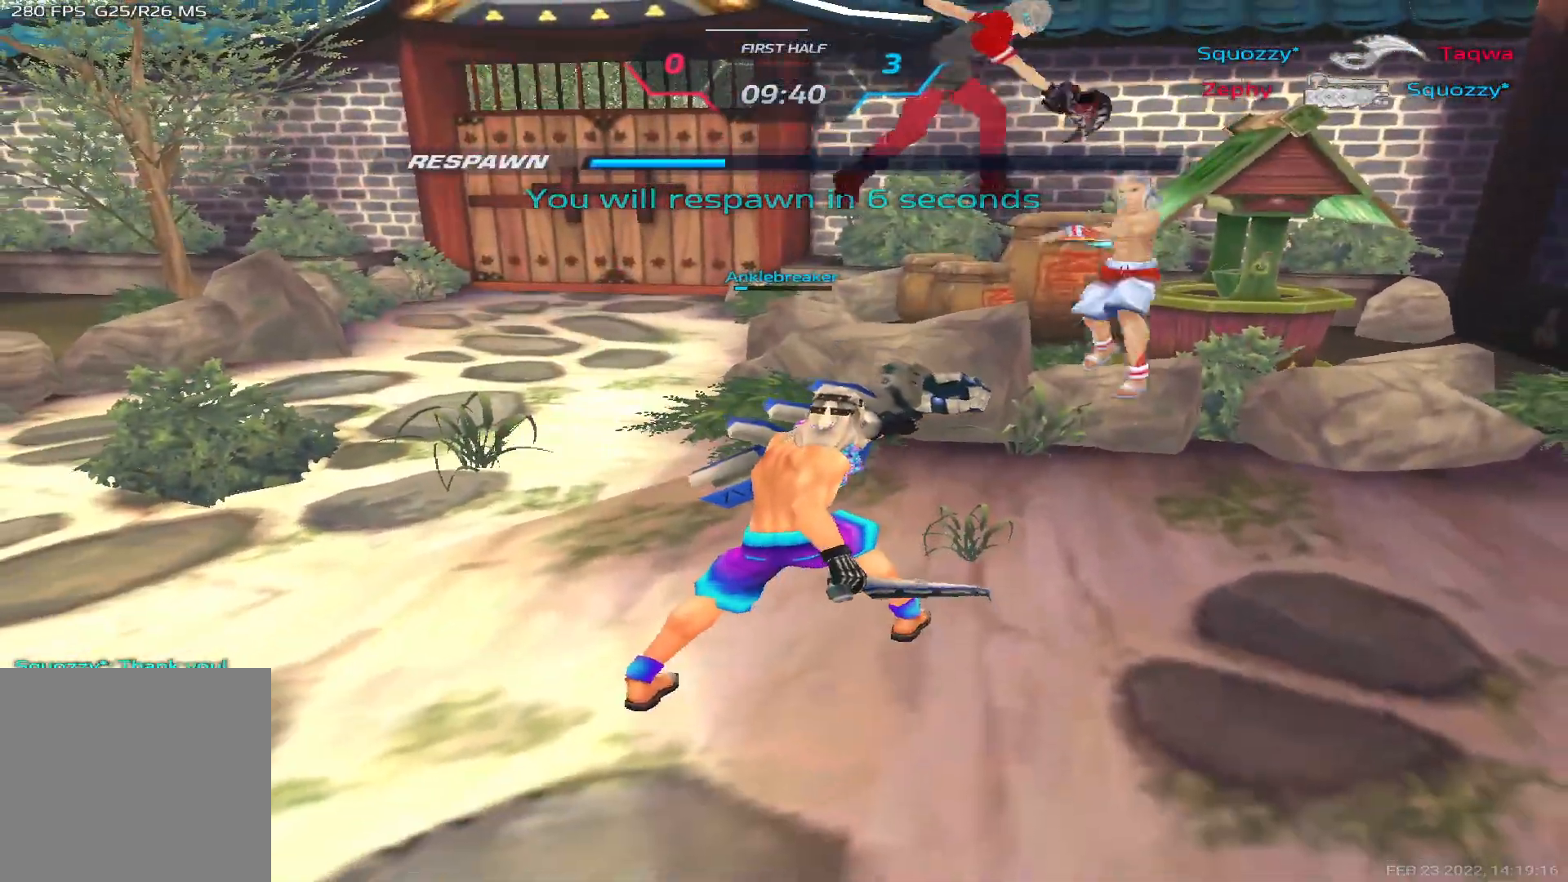
{"keys": ["tab"], "events": [[233, "tab", "down"]]}
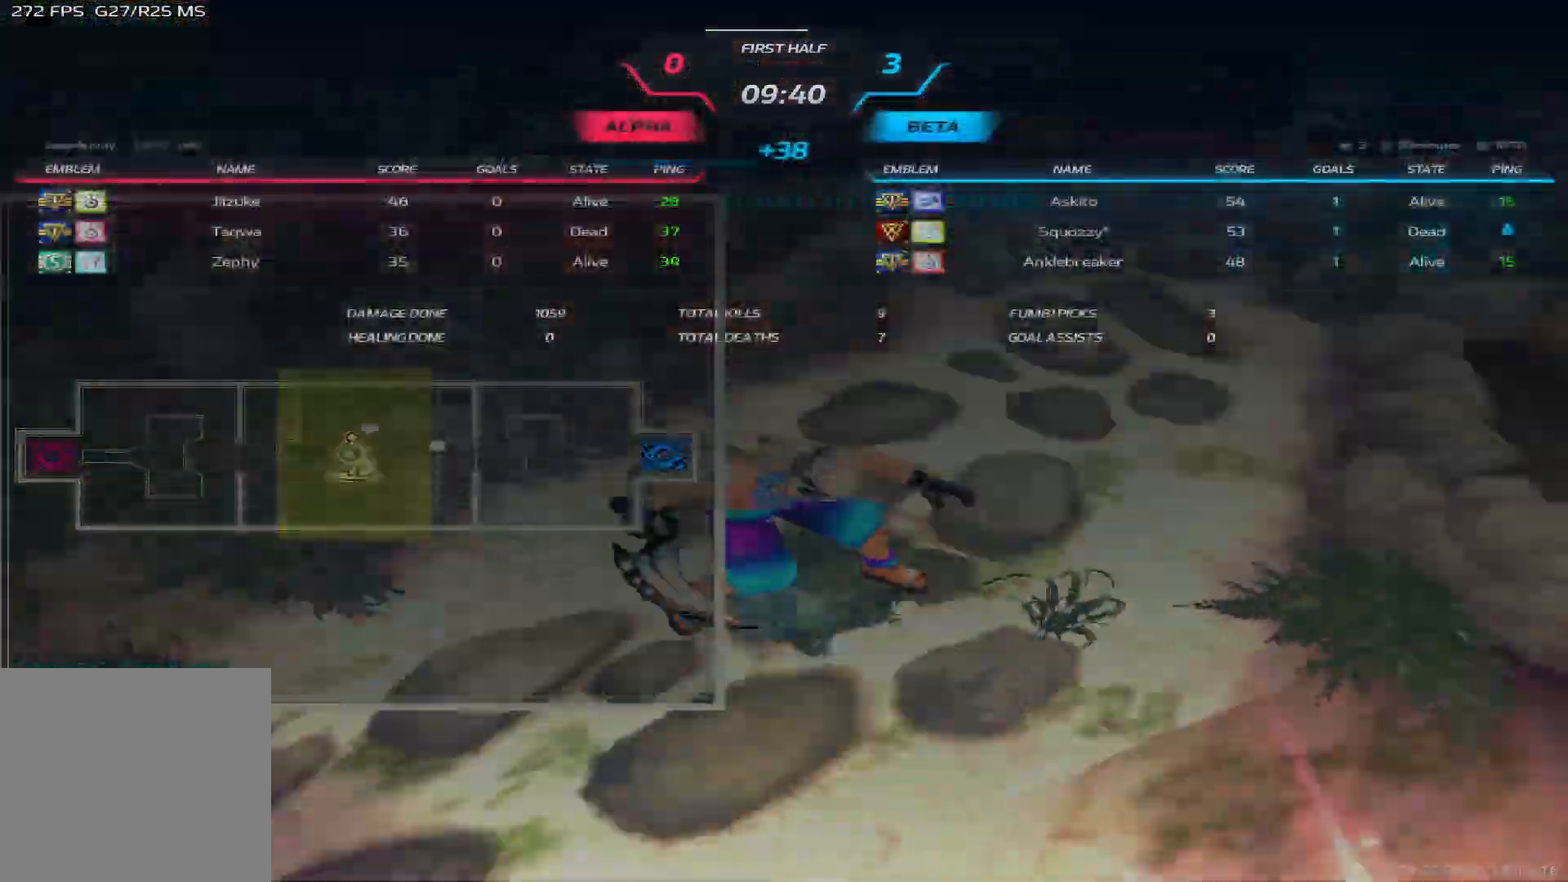
{"keys": ["tab"], "events": []}
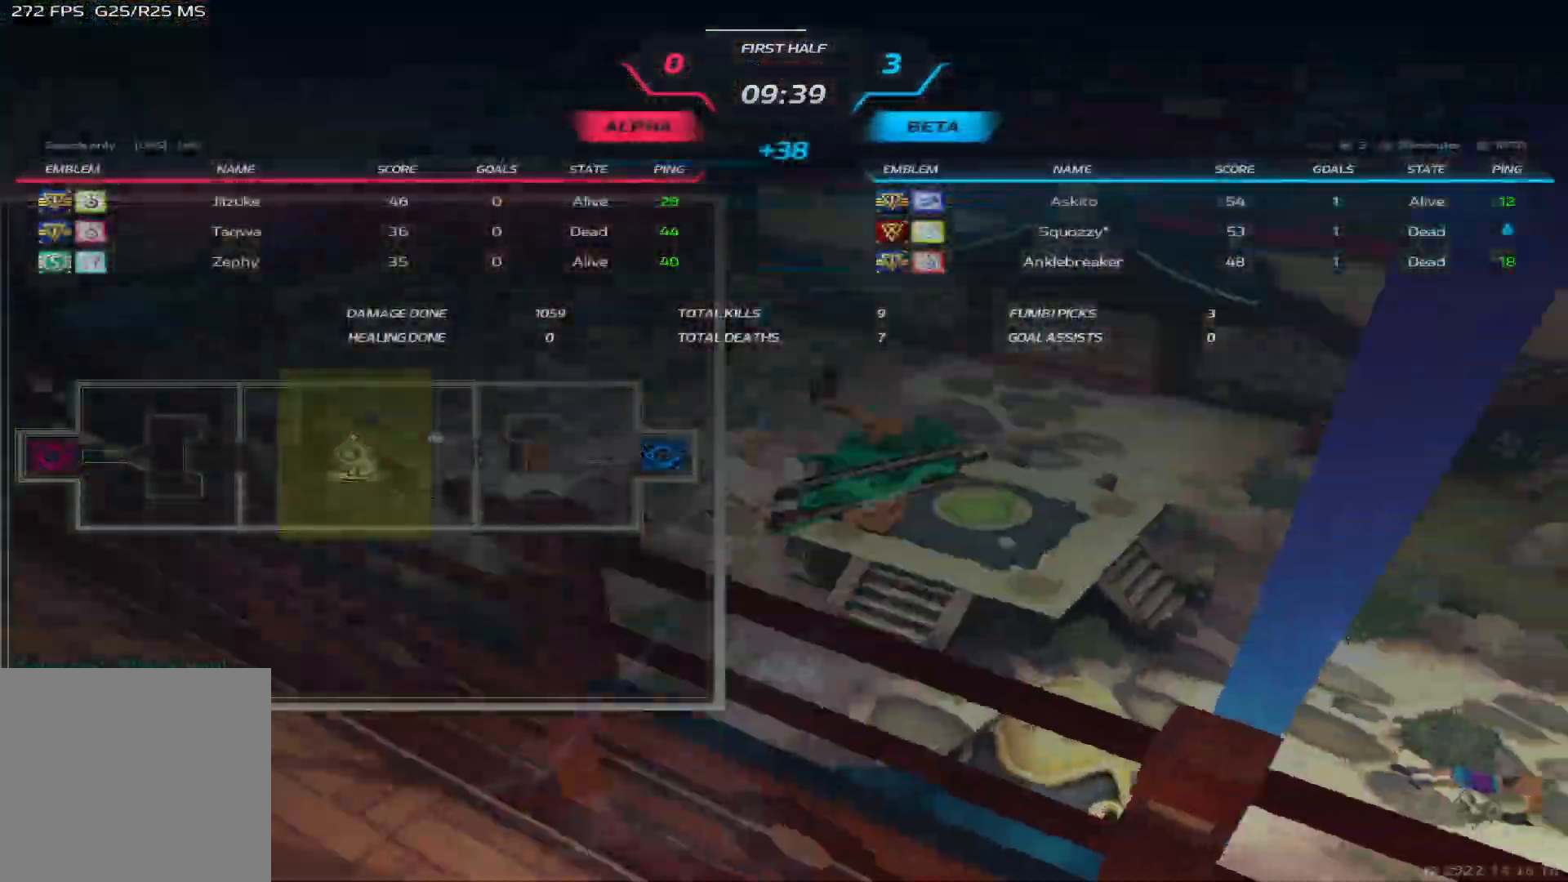
{"keys": ["tab"], "events": [[167, "tab", "up"], [500, "tab", "down"]]}
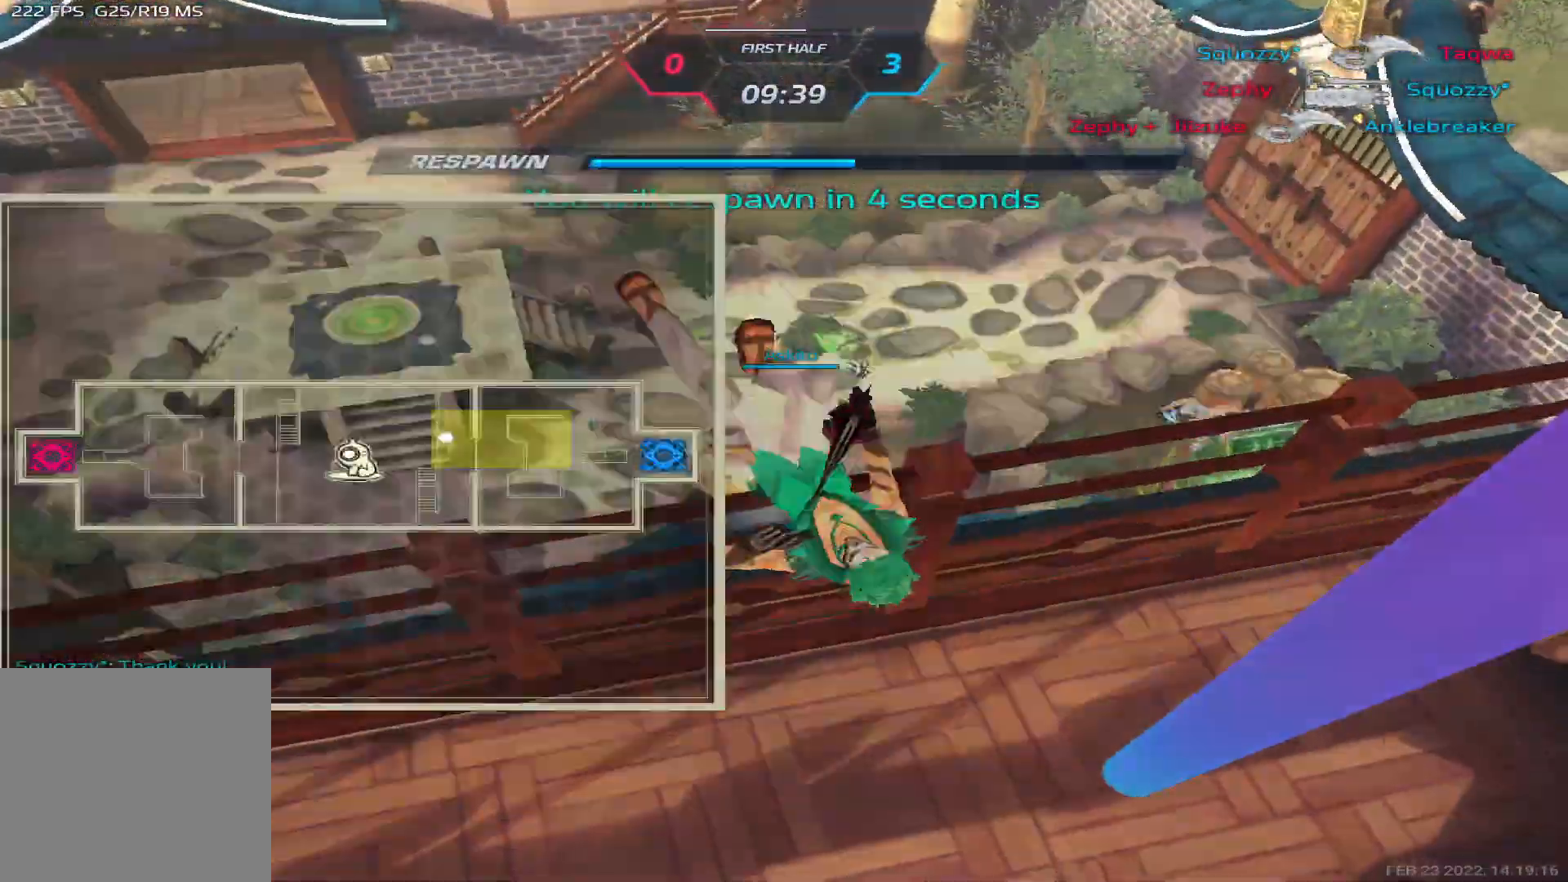
{"keys": ["tab"], "events": []}
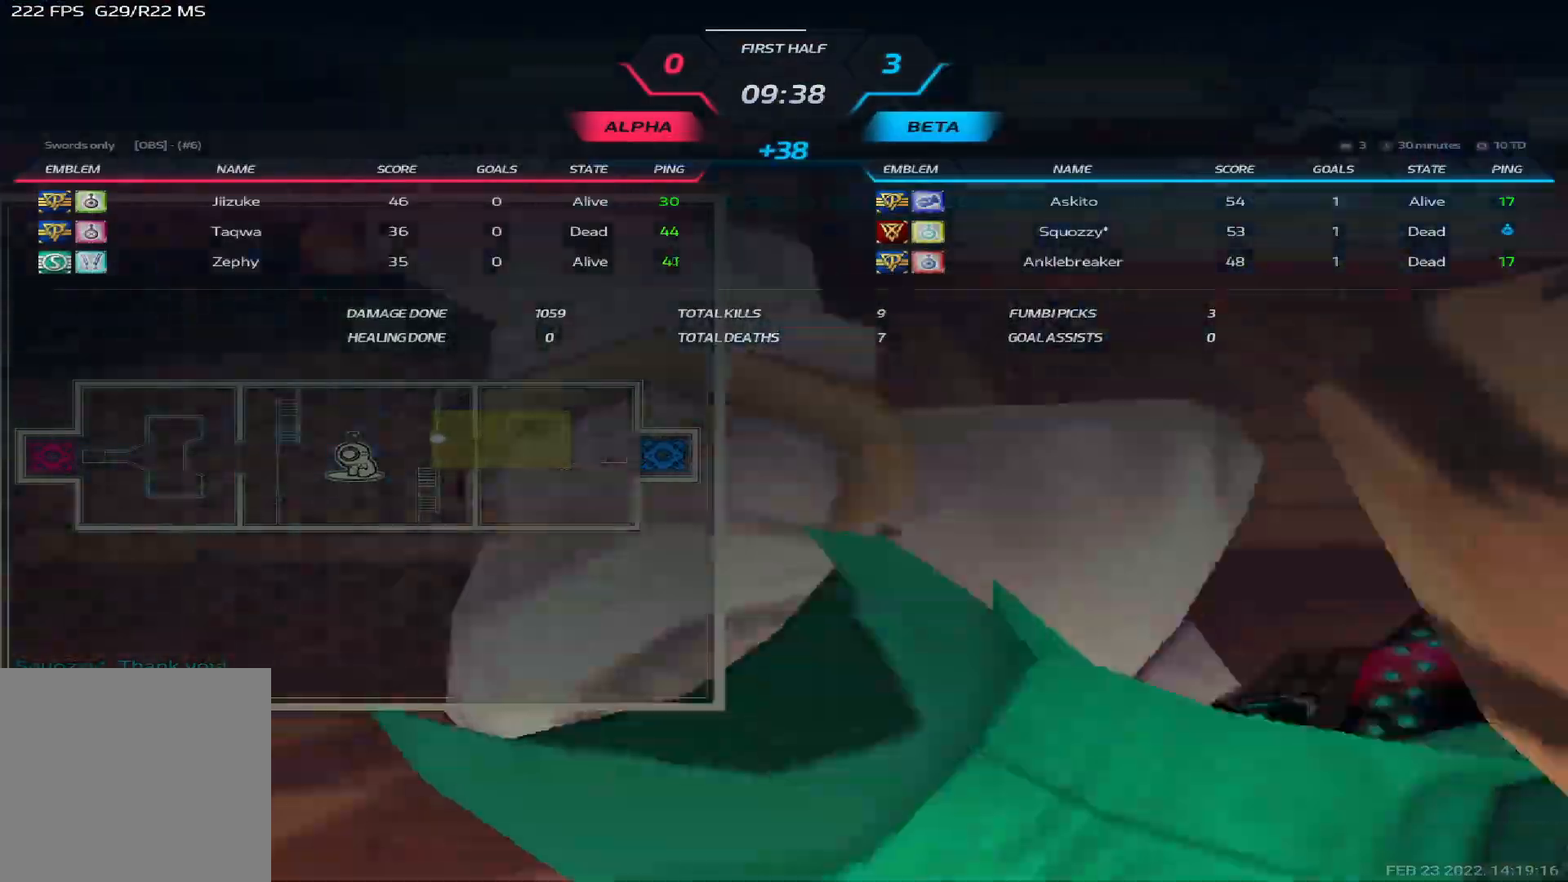
{"keys": ["tab"], "events": []}
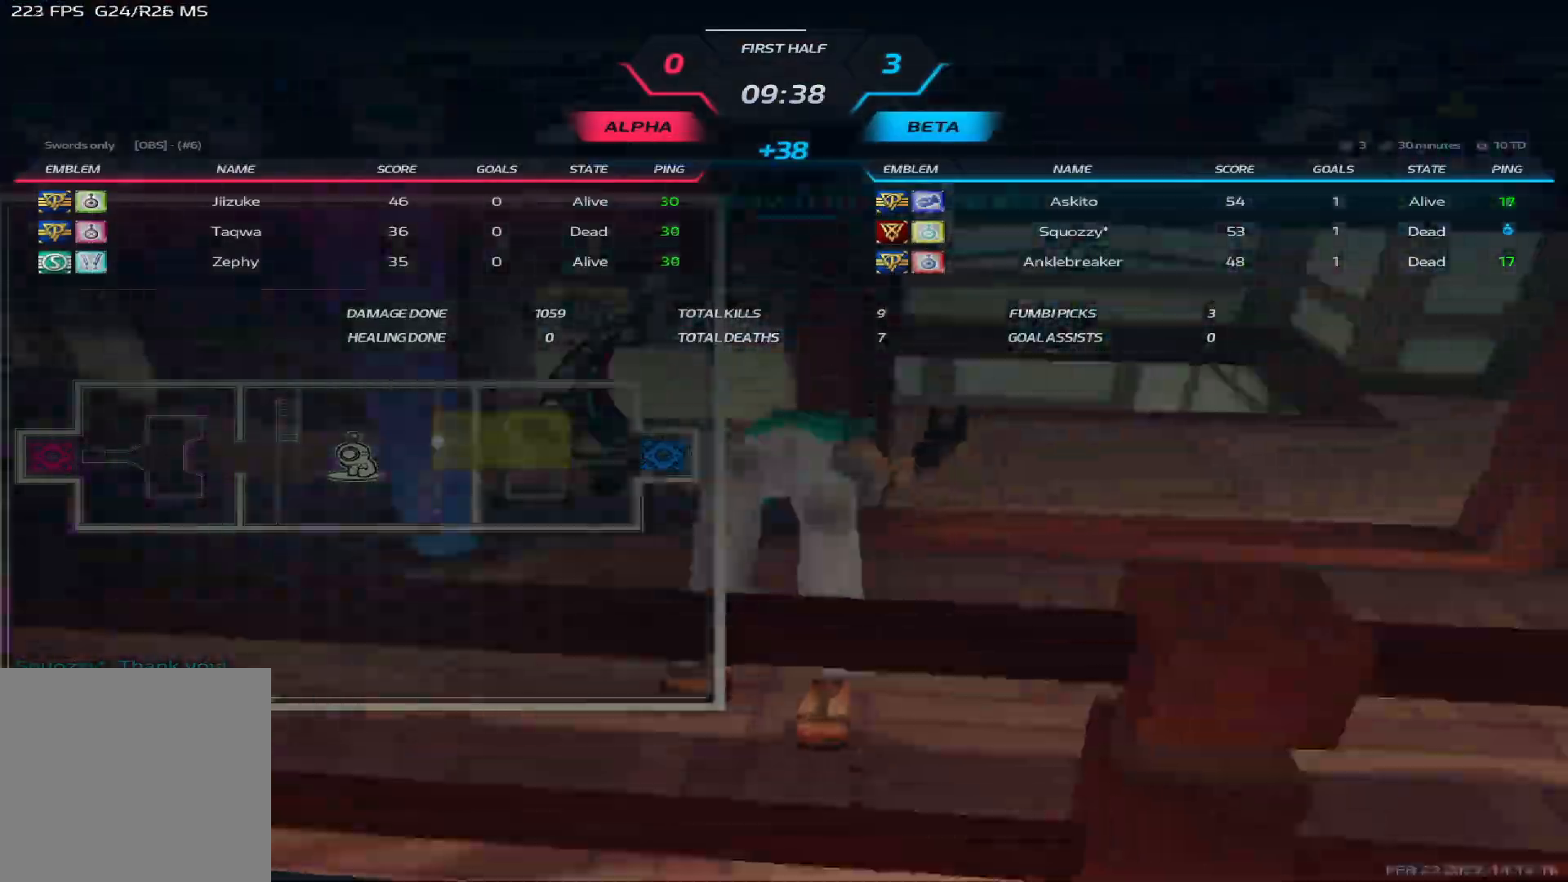
{"keys": [], "events": [[100, "tab", "up"]]}
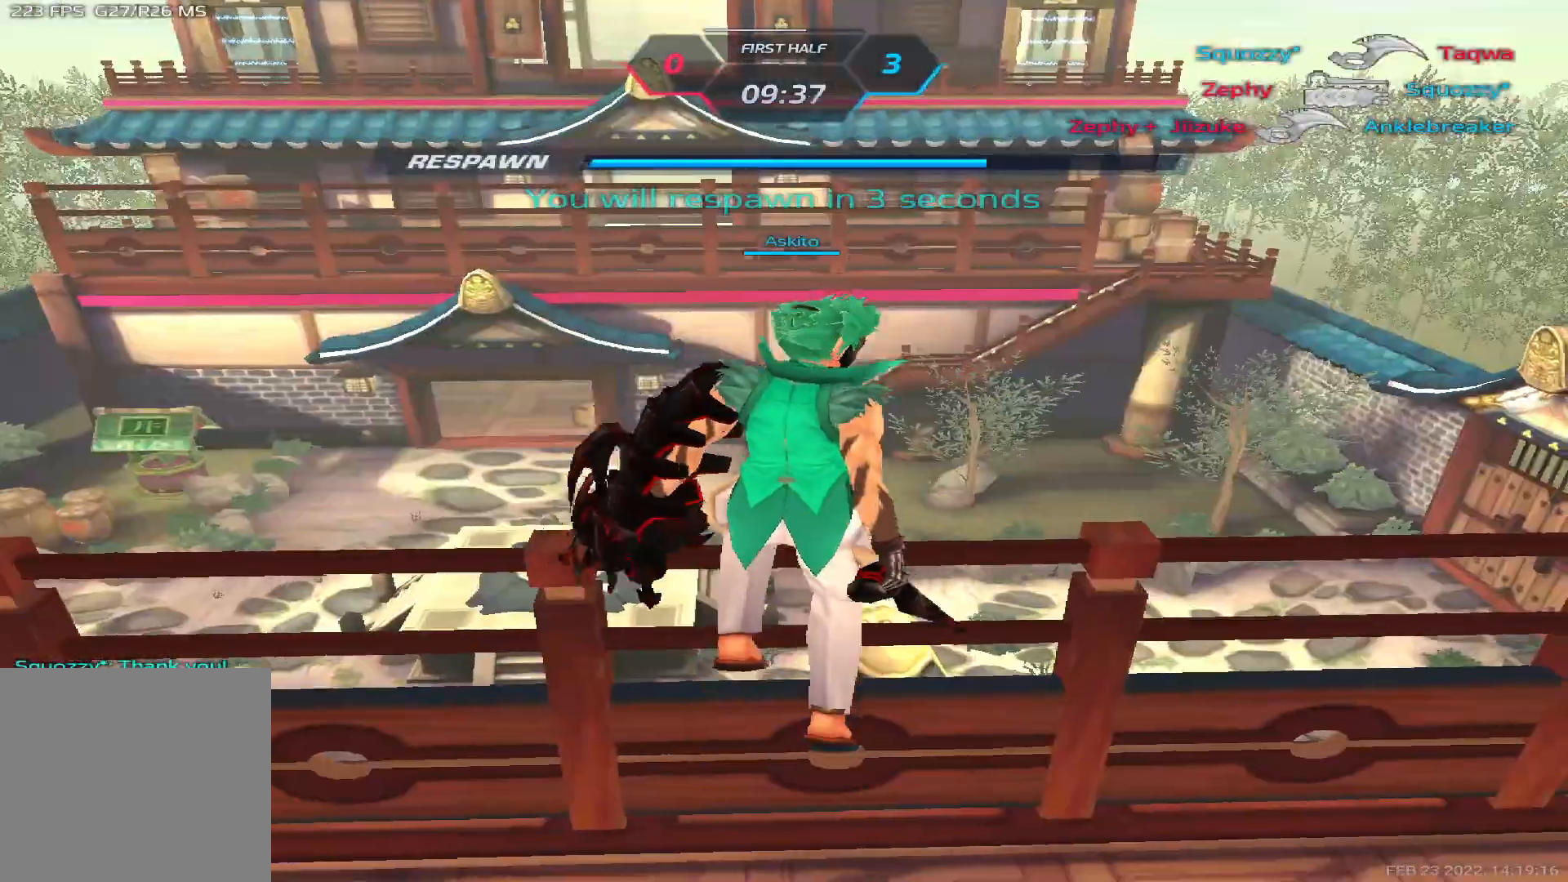
{"keys": ["a"], "events": [[417, "a", "down"]]}
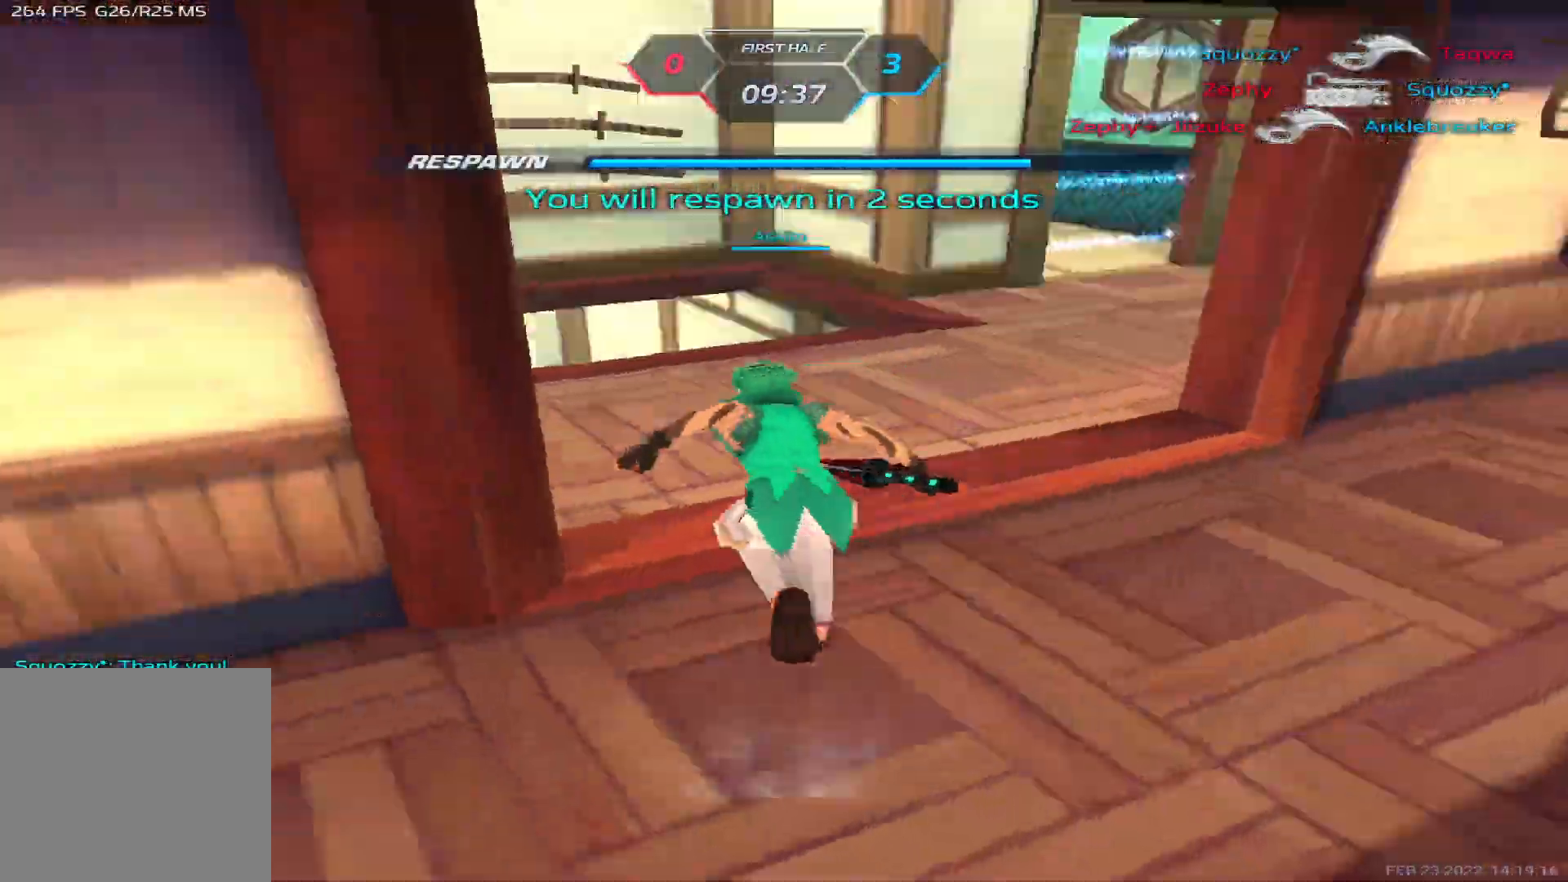
{"keys": ["a"], "events": [[150, "a", "up"], [483, "a", "down"]]}
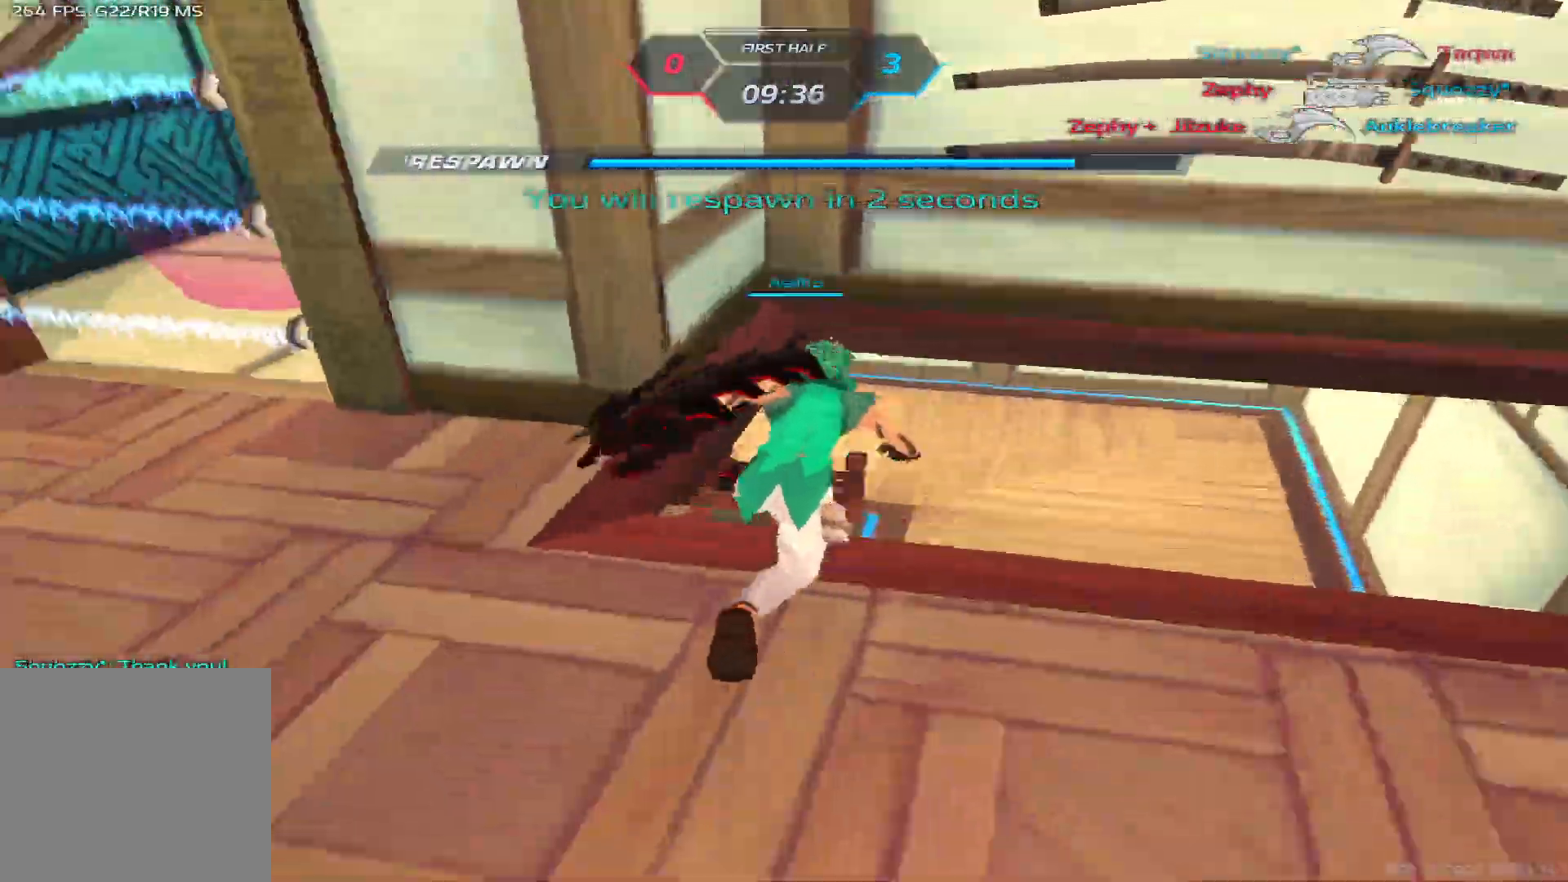
{"keys": ["a"], "events": []}
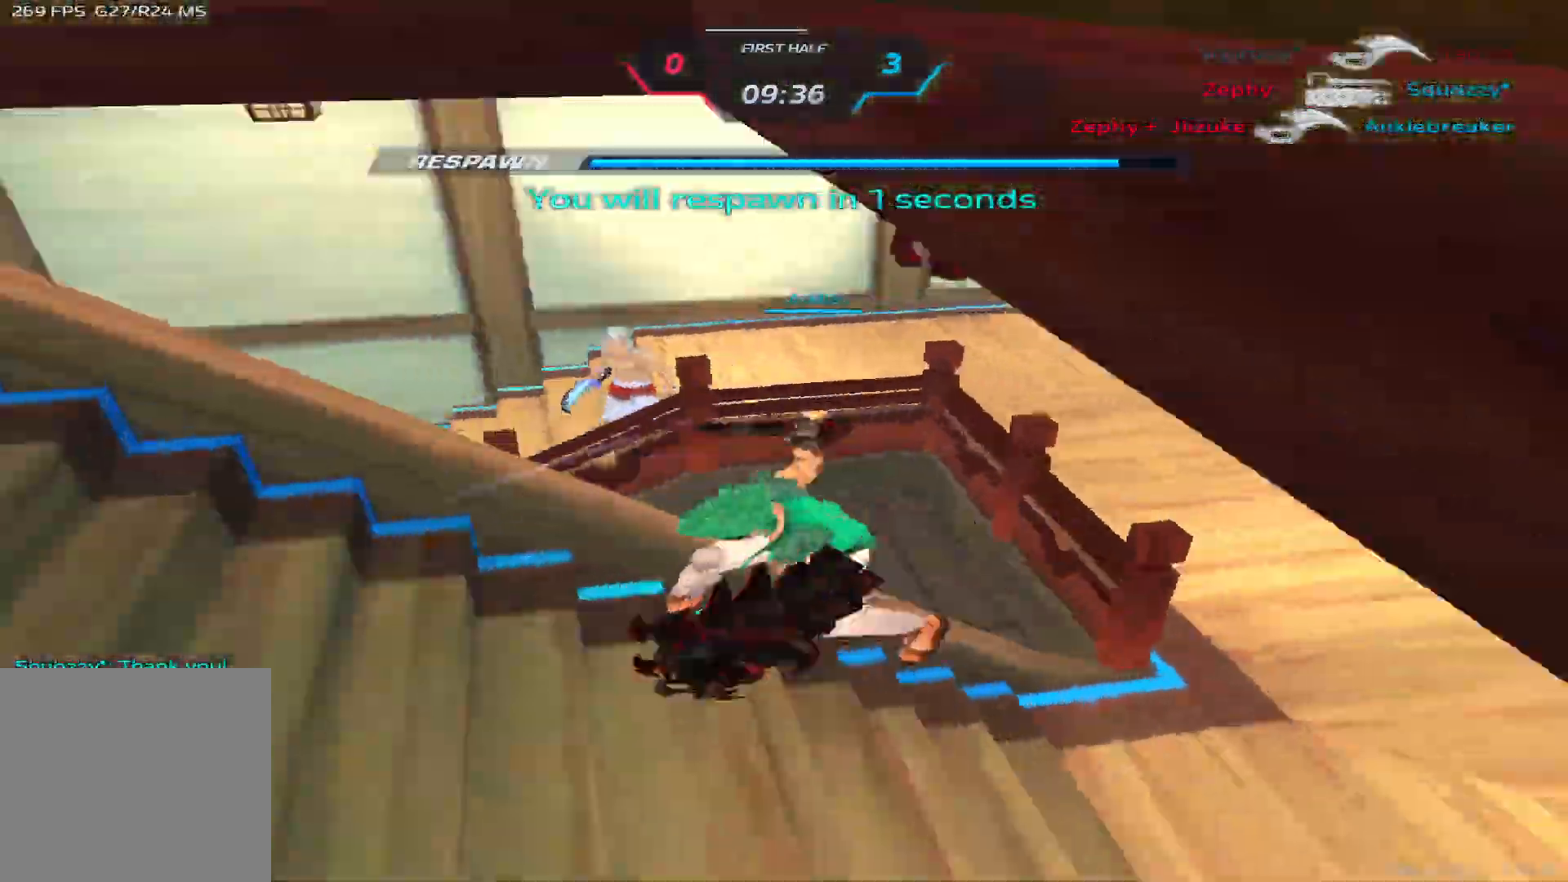
{"keys": ["a"], "events": []}
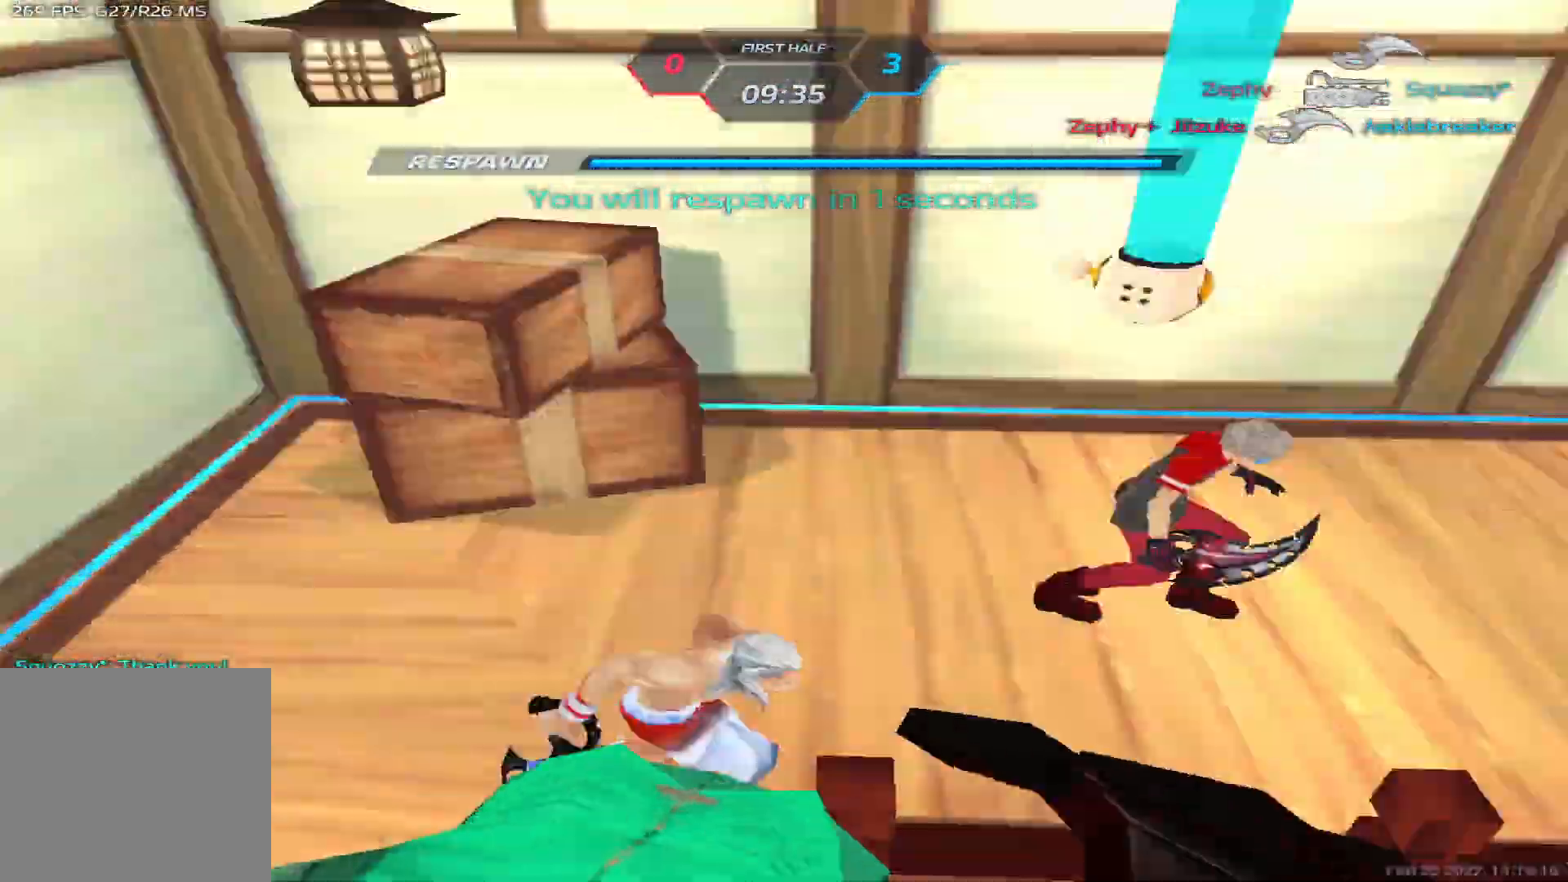
{"keys": ["a", "w"], "events": [[250, "w", "down"]]}
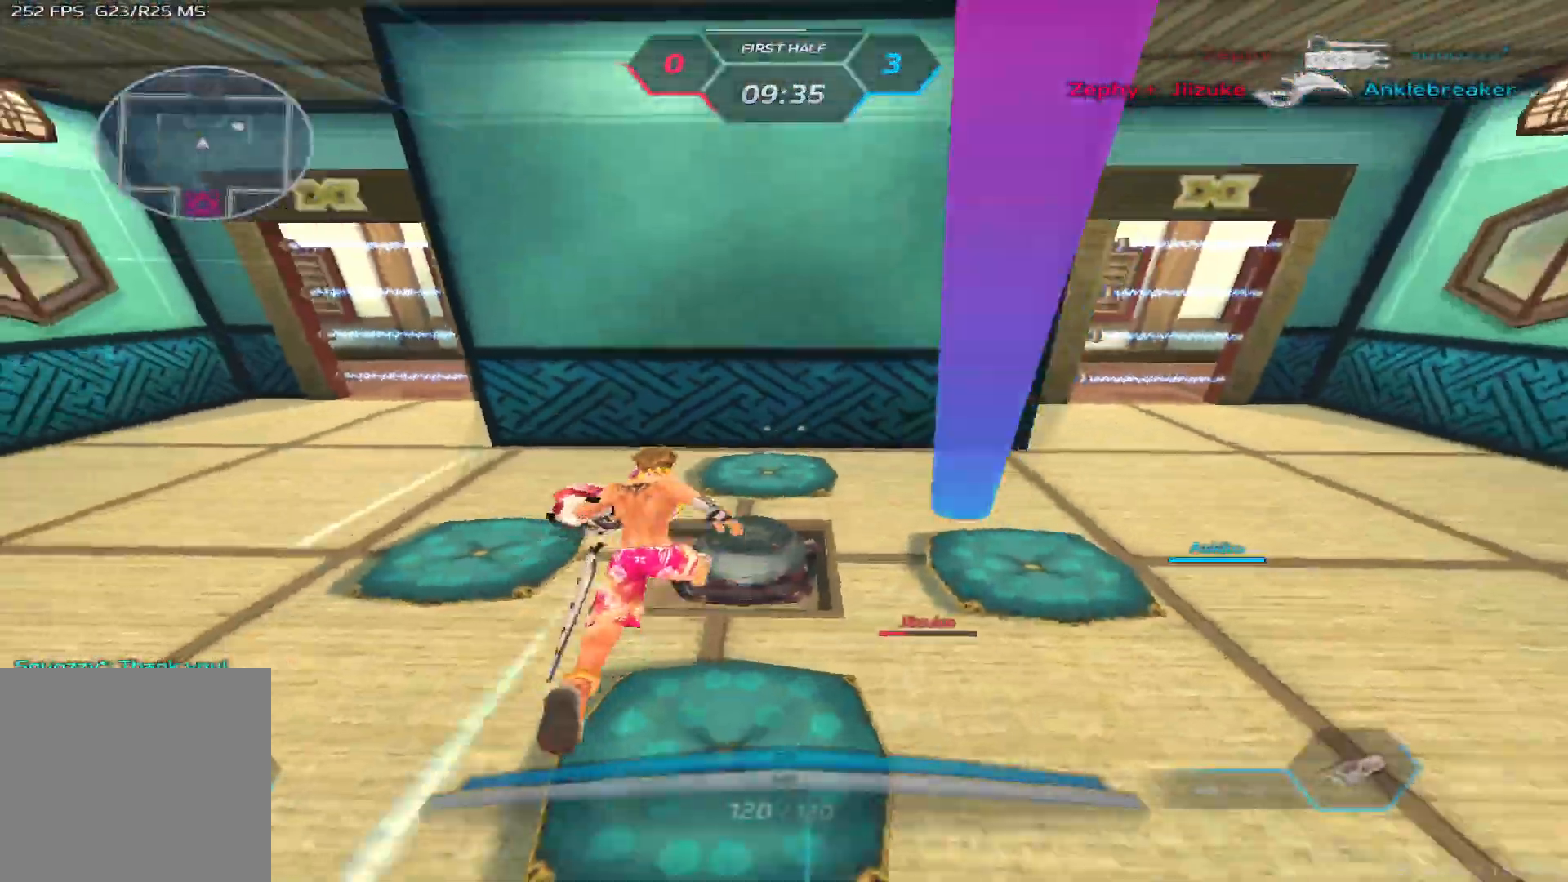
{"keys": ["w"], "events": [[367, "a", "up"]]}
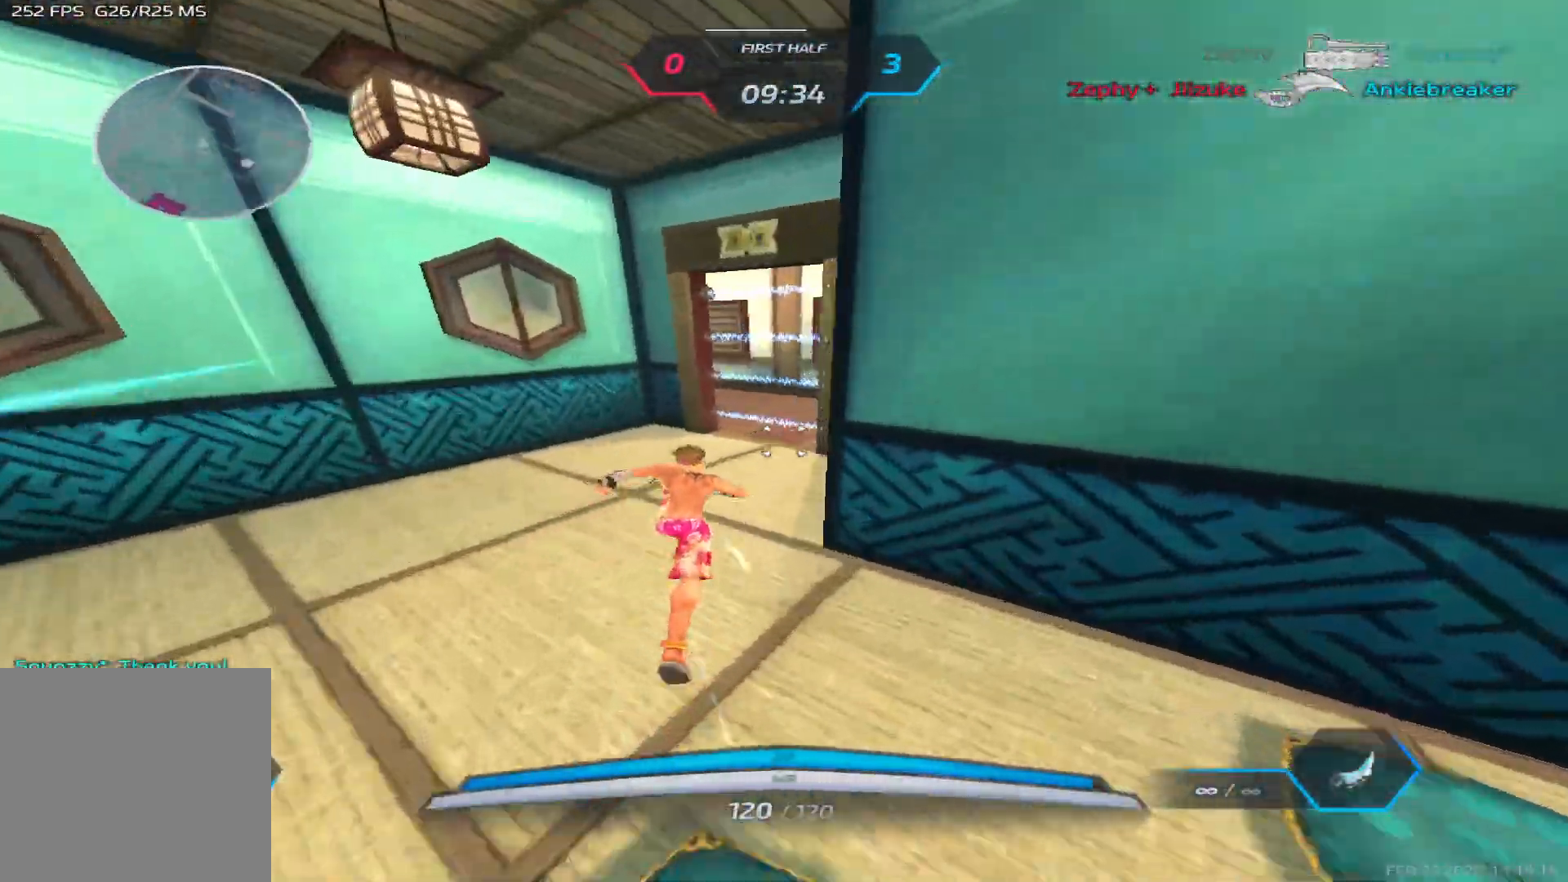
{"keys": ["w"], "events": []}
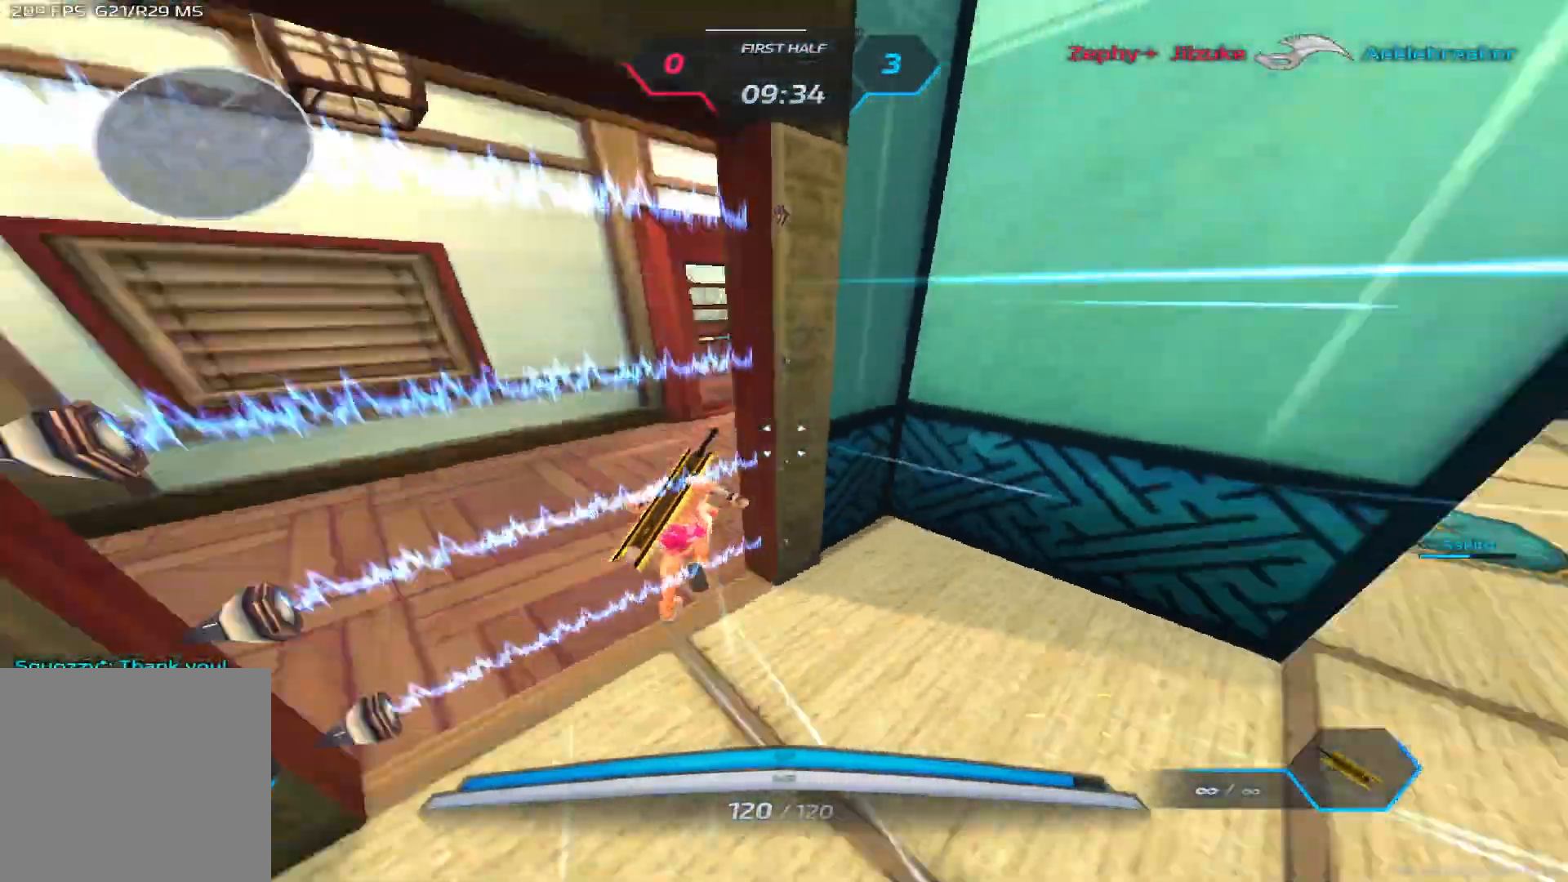
{"keys": ["a", "w"], "events": [[383, "a", "down"]]}
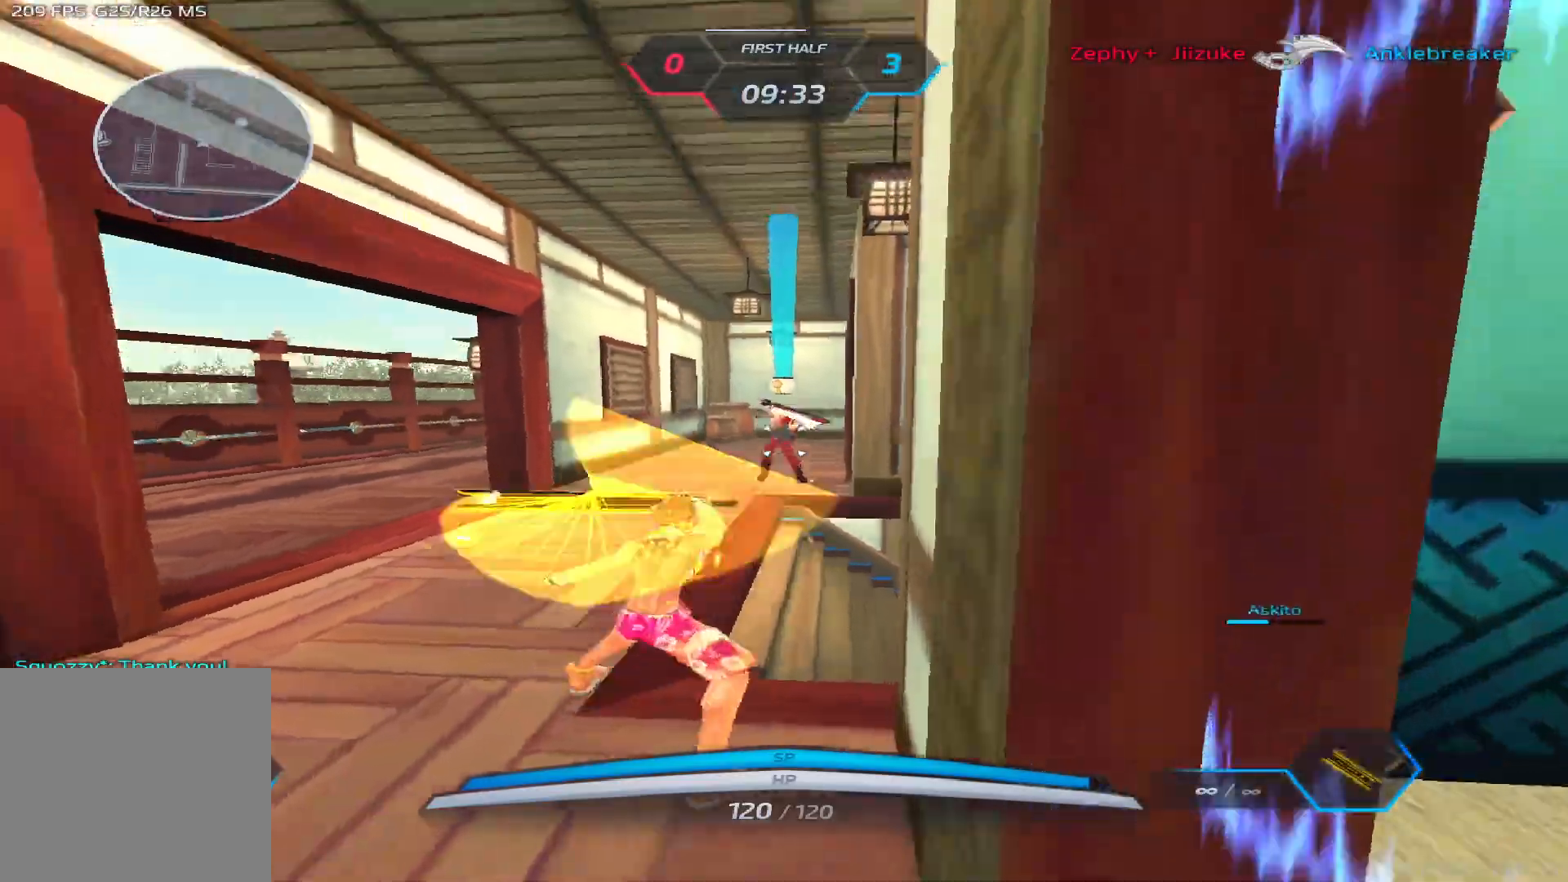
{"keys": ["w"], "events": [[400, "a", "up"]]}
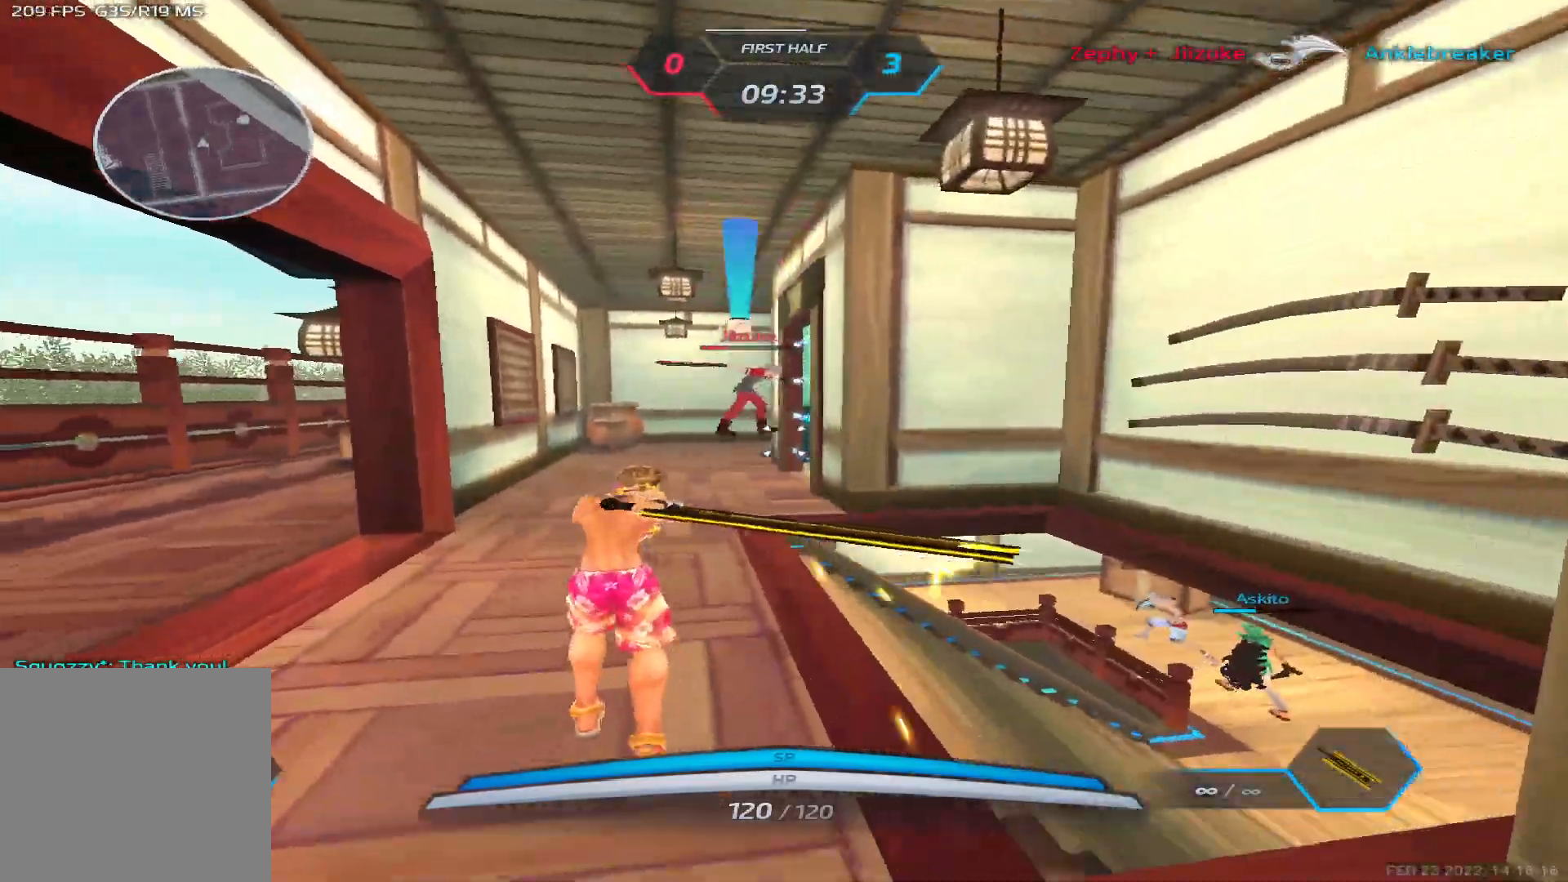
{"keys": ["w"], "events": []}
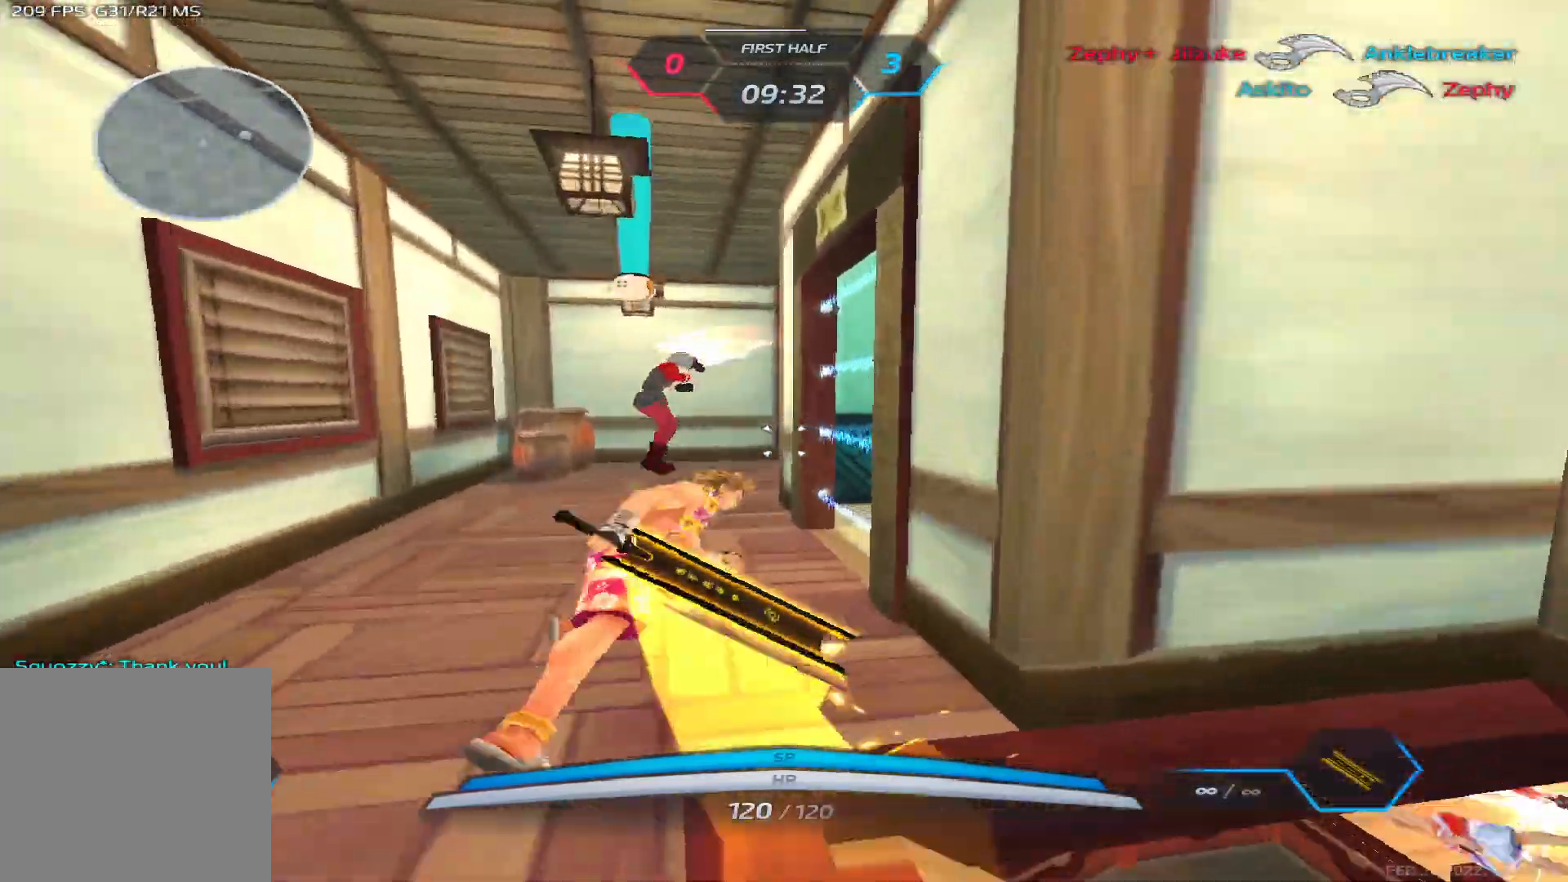
{"keys": ["a"], "events": [[67, "a", "down"], [100, "a", "up"], [400, "a", "down"], [417, "w", "up"]]}
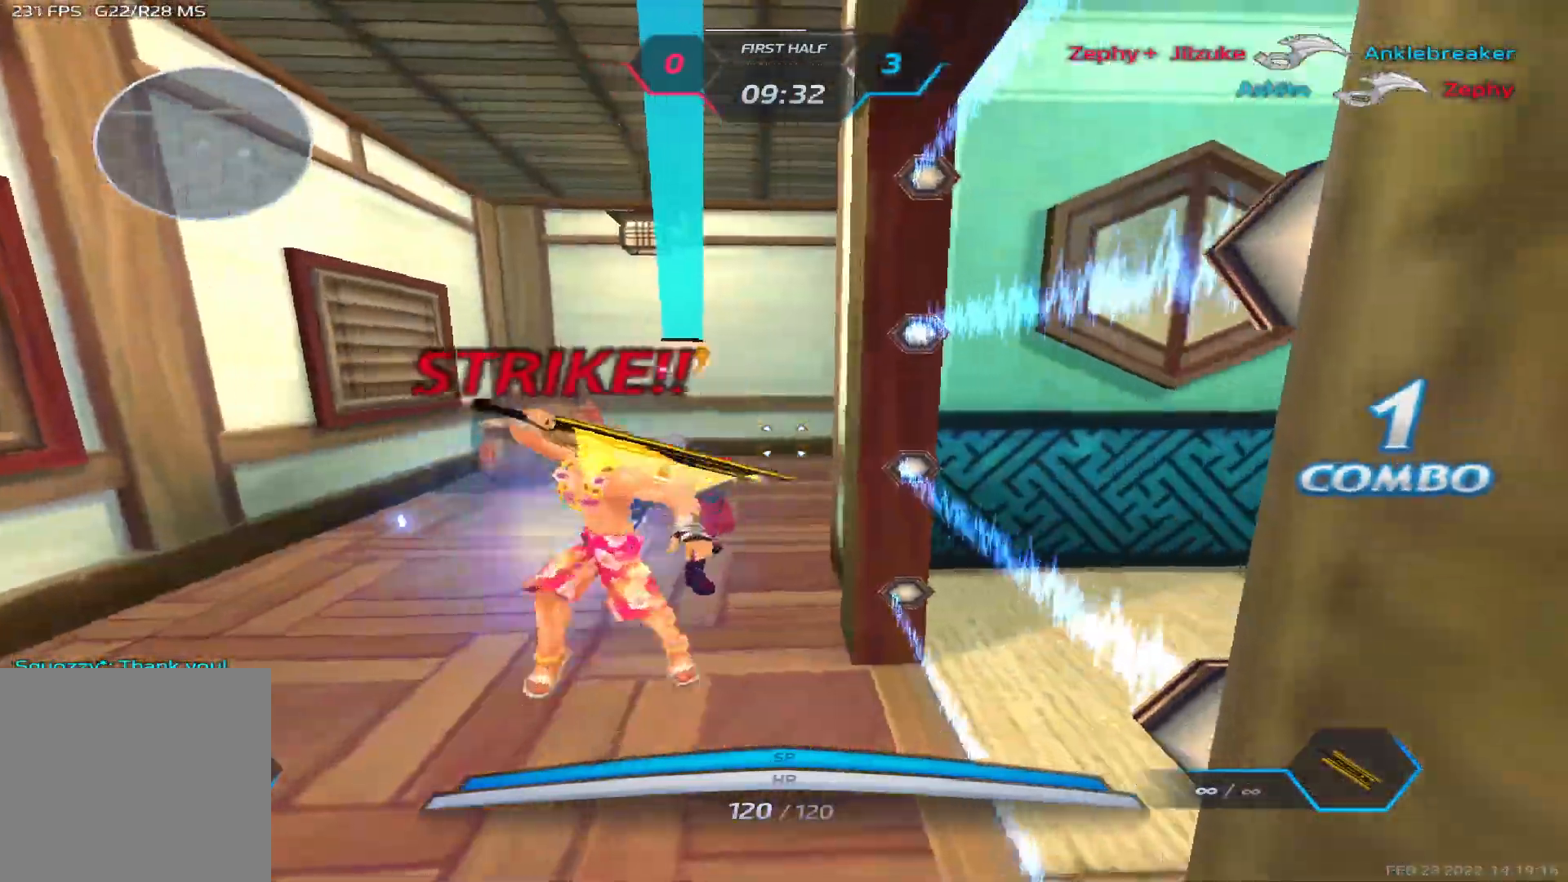
{"keys": ["a"], "events": [[183, "3", "down"], [250, "3", "up"], [300, "3", "down"], [383, "3", "up"]]}
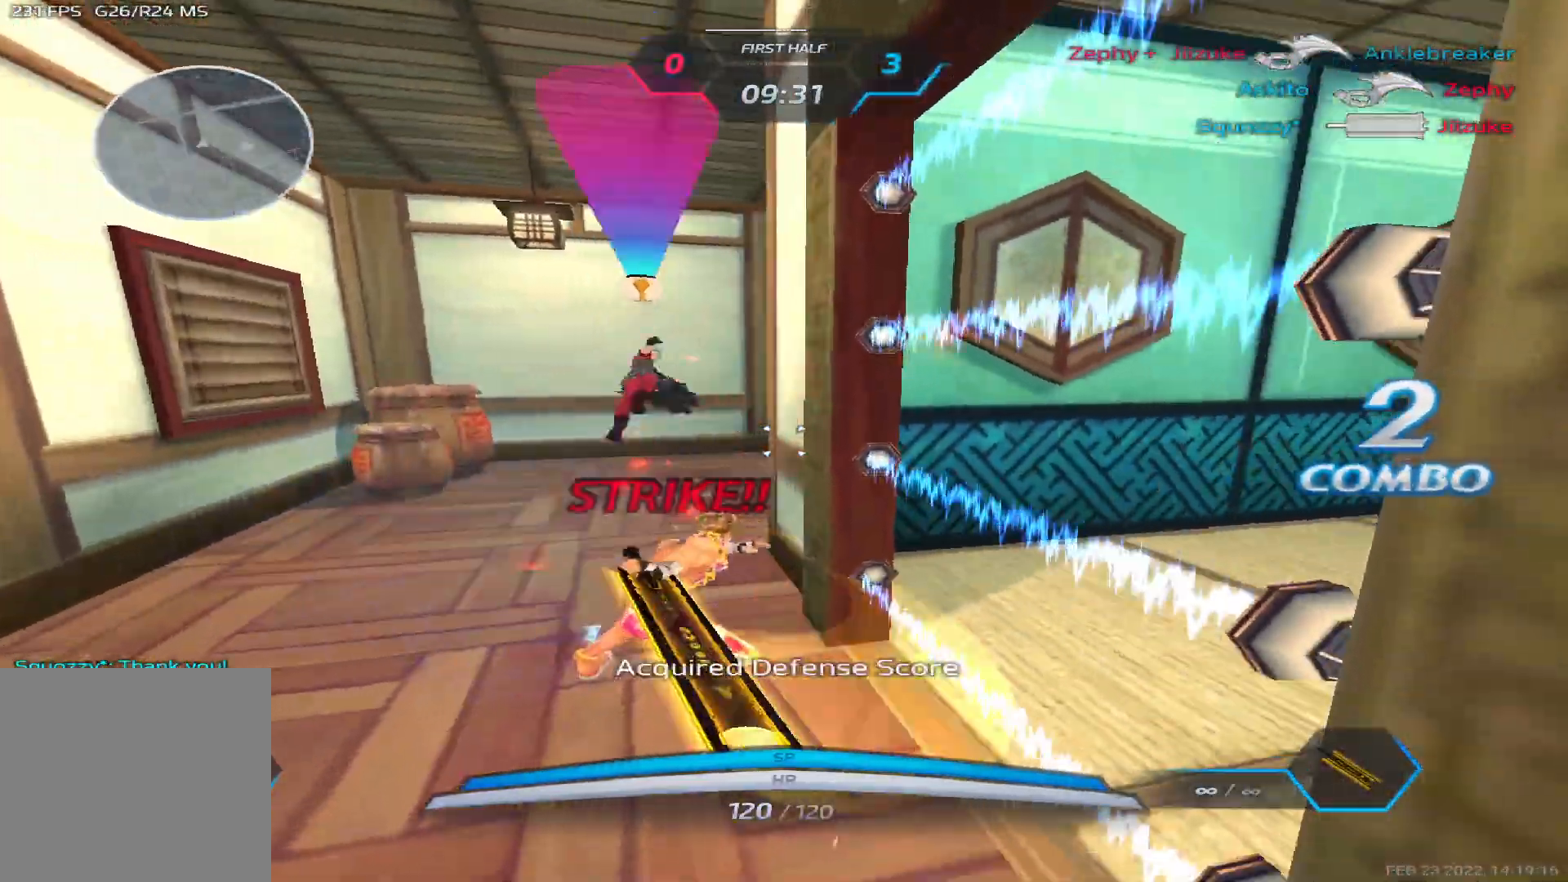
{"keys": ["w"], "events": [[200, "w", "down"], [267, "w", "up"], [317, "w", "down"], [433, "a", "up"]]}
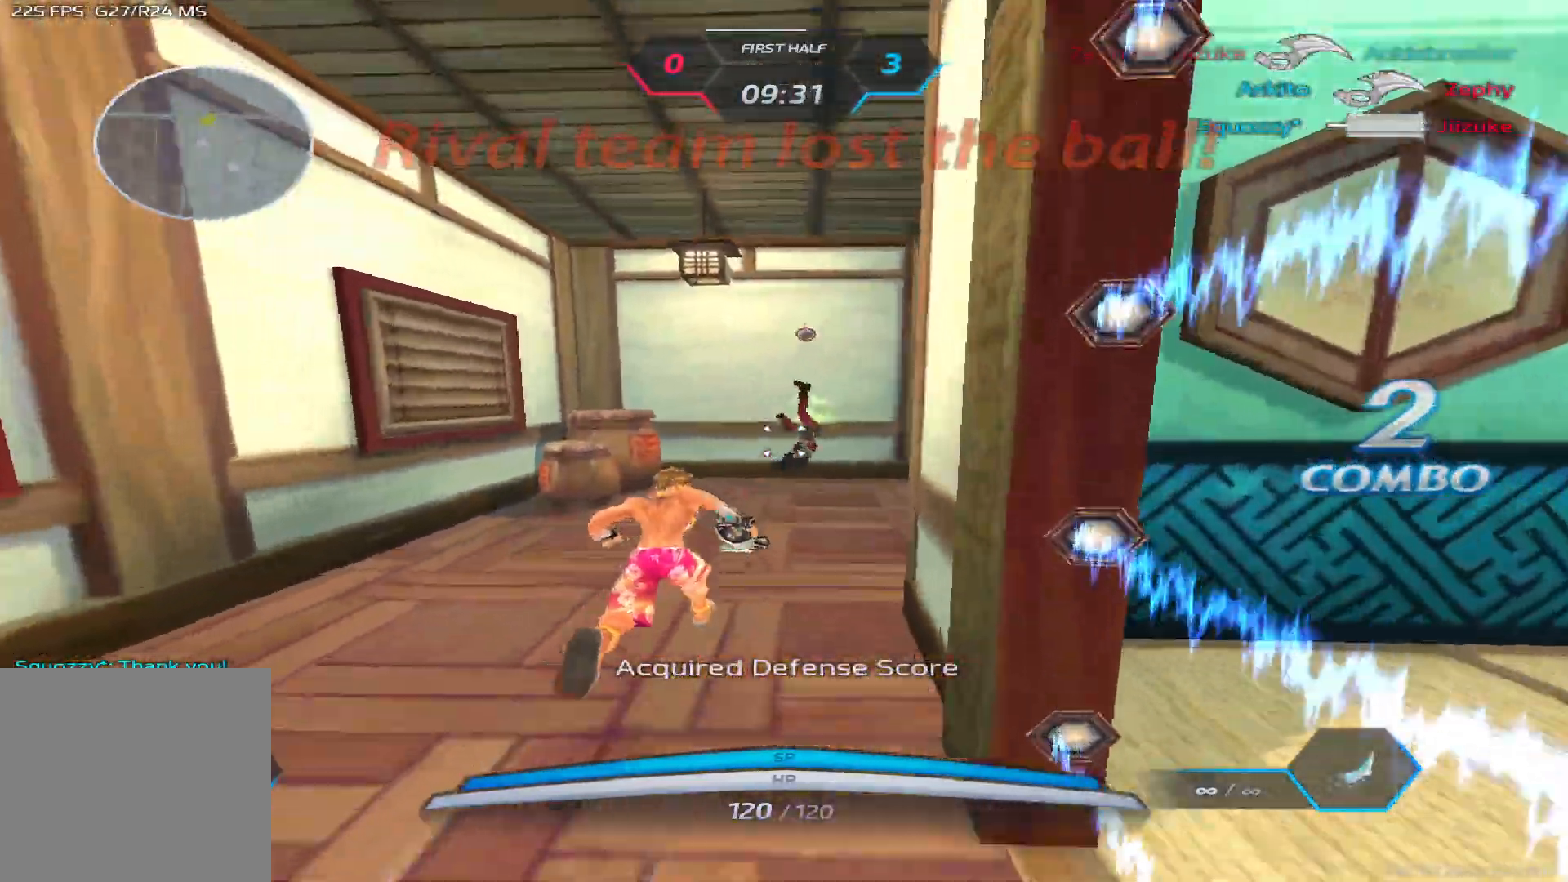
{"keys": ["w"], "events": []}
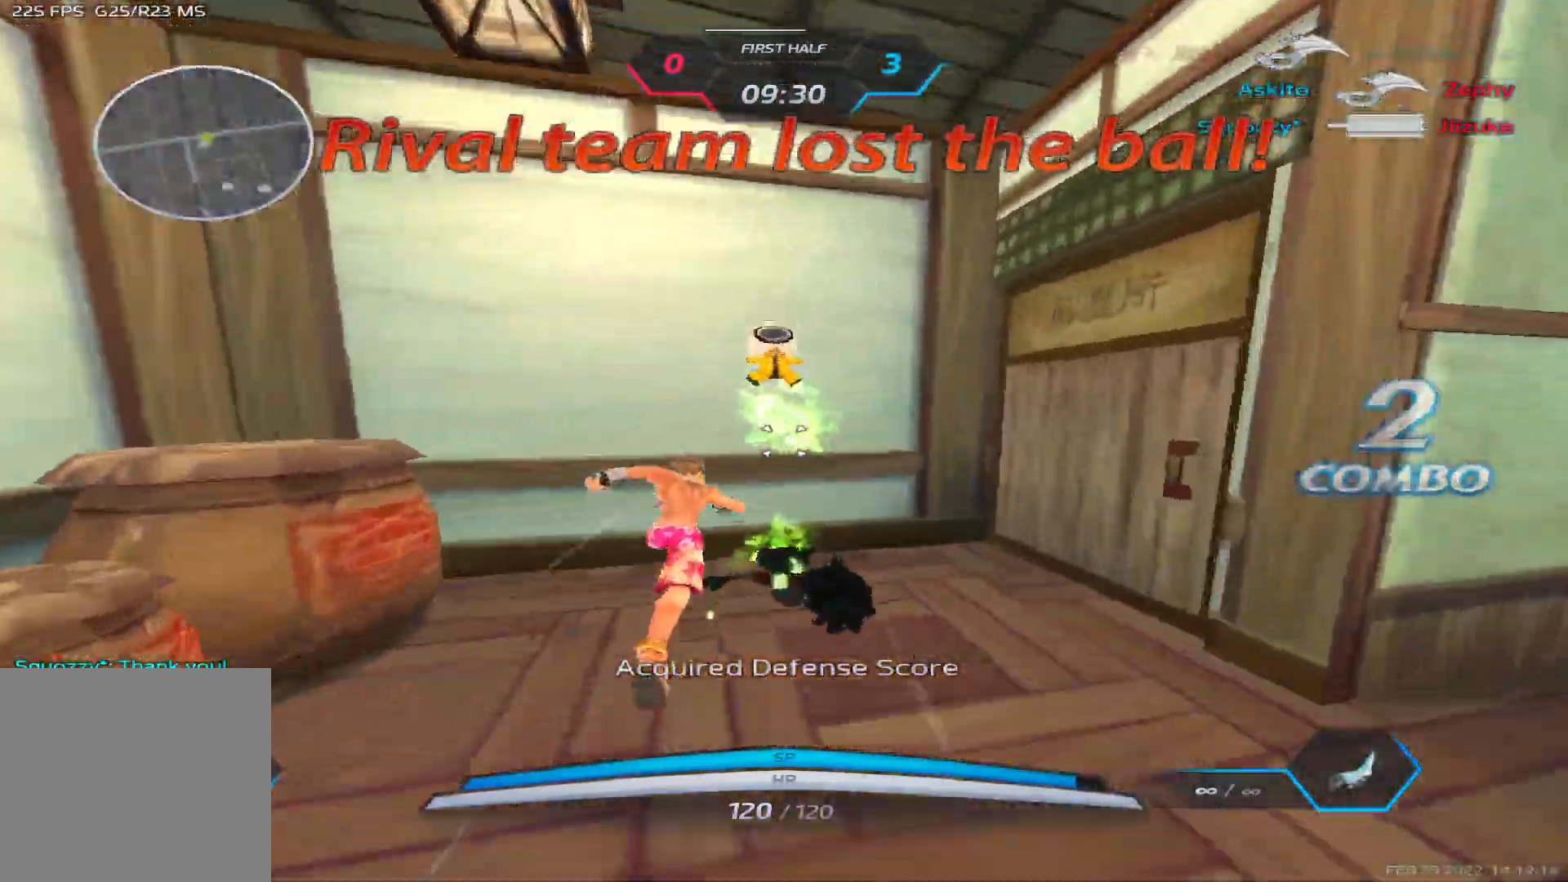
{"keys": ["w"], "events": []}
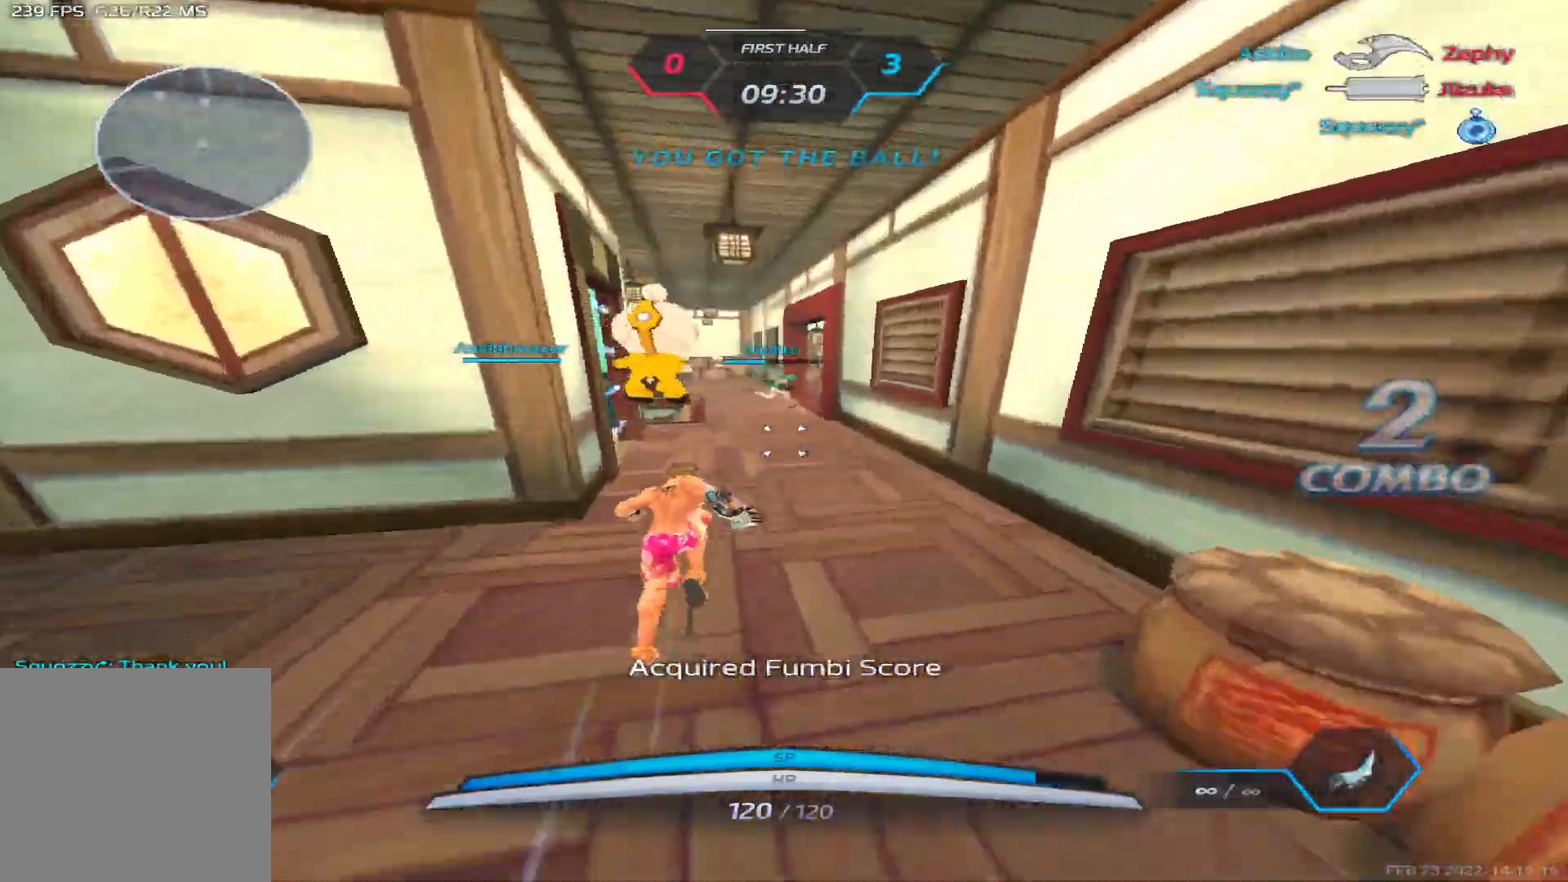
{"keys": ["w"], "events": []}
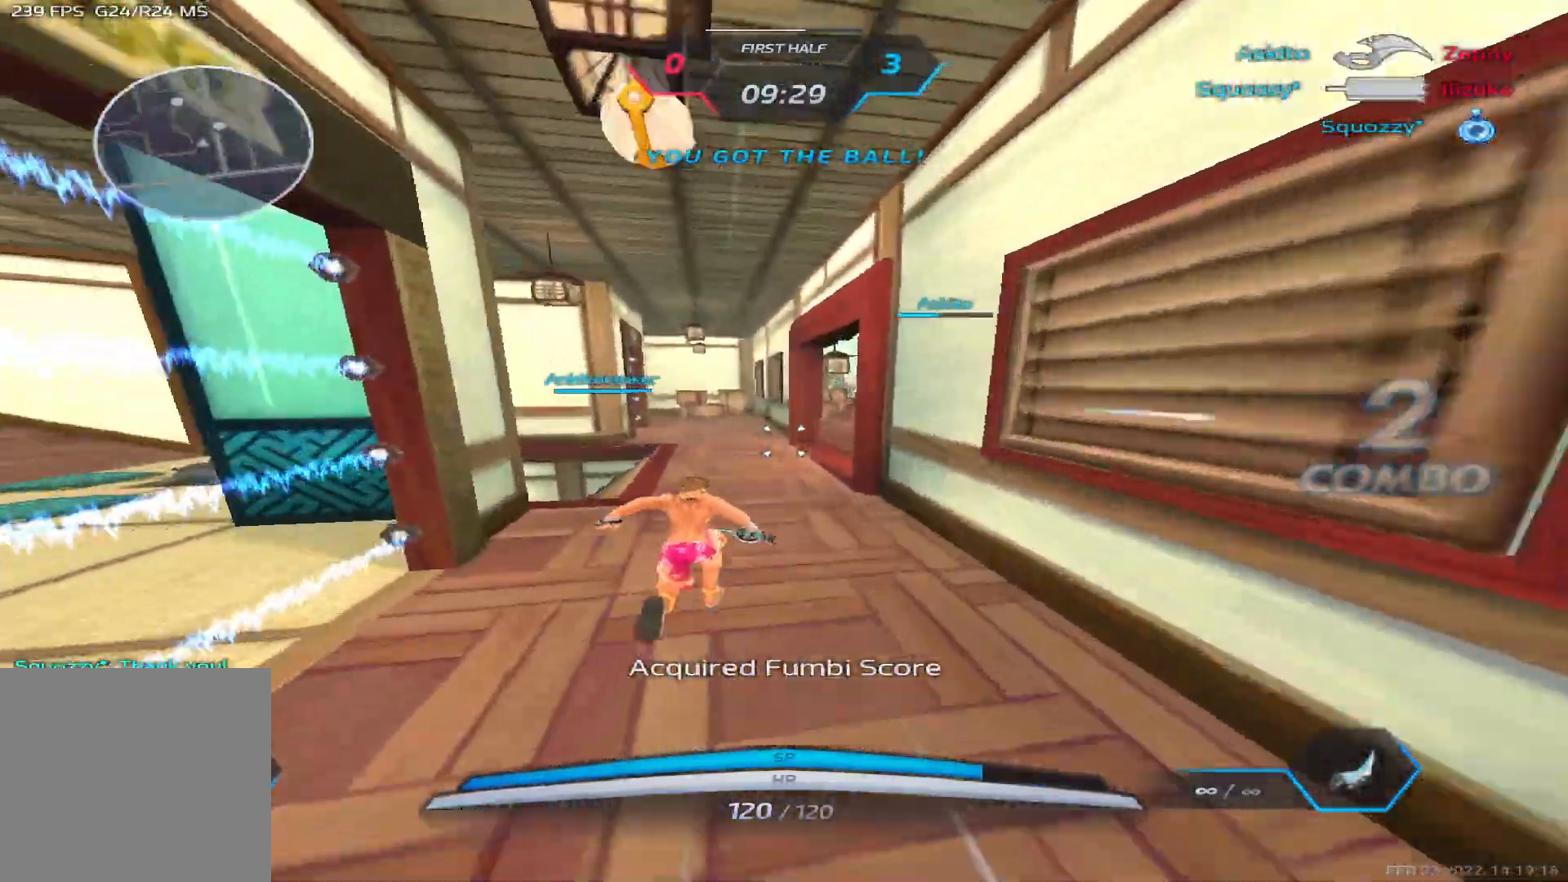
{"keys": ["w"], "events": []}
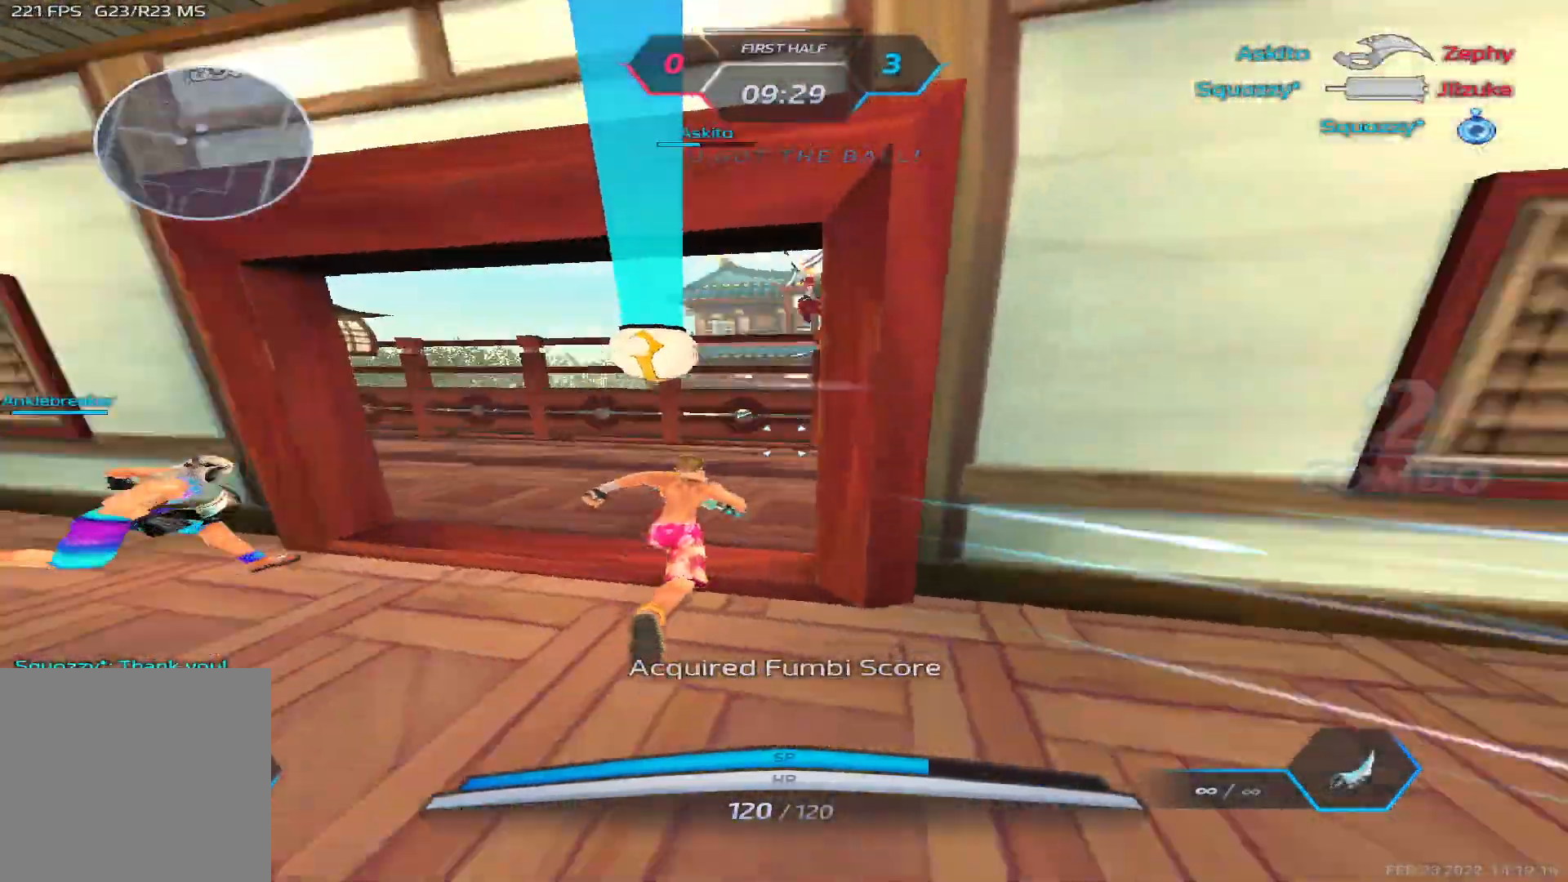
{"keys": ["d", "space", "w"], "events": [[17, "d", "down"], [33, "space", "down"], [167, "space", "up"], [467, "space", "down"]]}
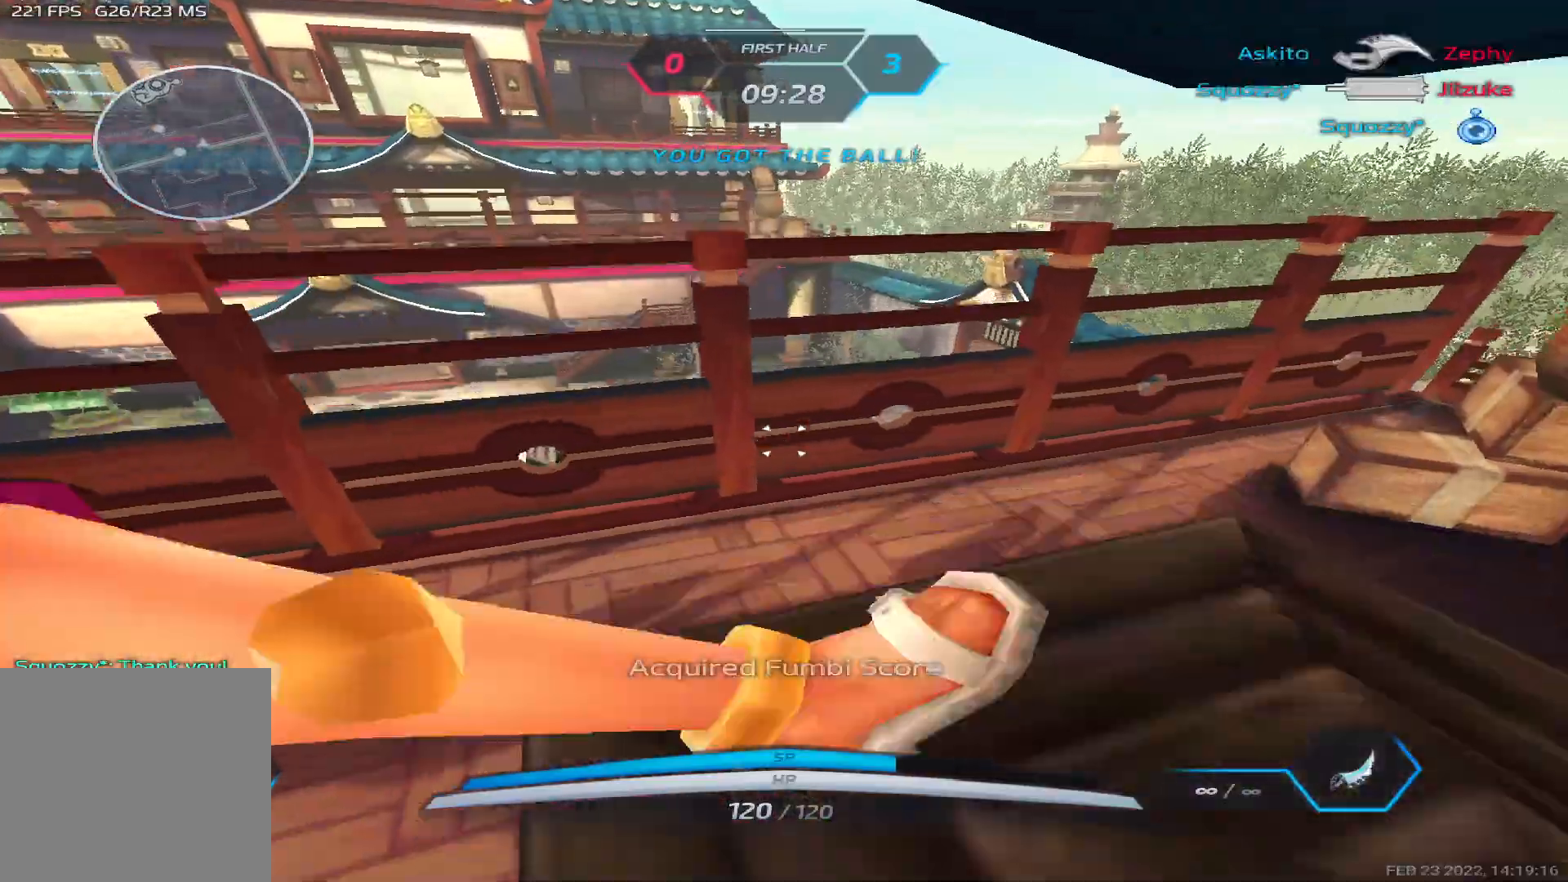
{"keys": ["d", "w"], "events": [[33, "space", "up"], [100, "space", "down"], [250, "space", "up"]]}
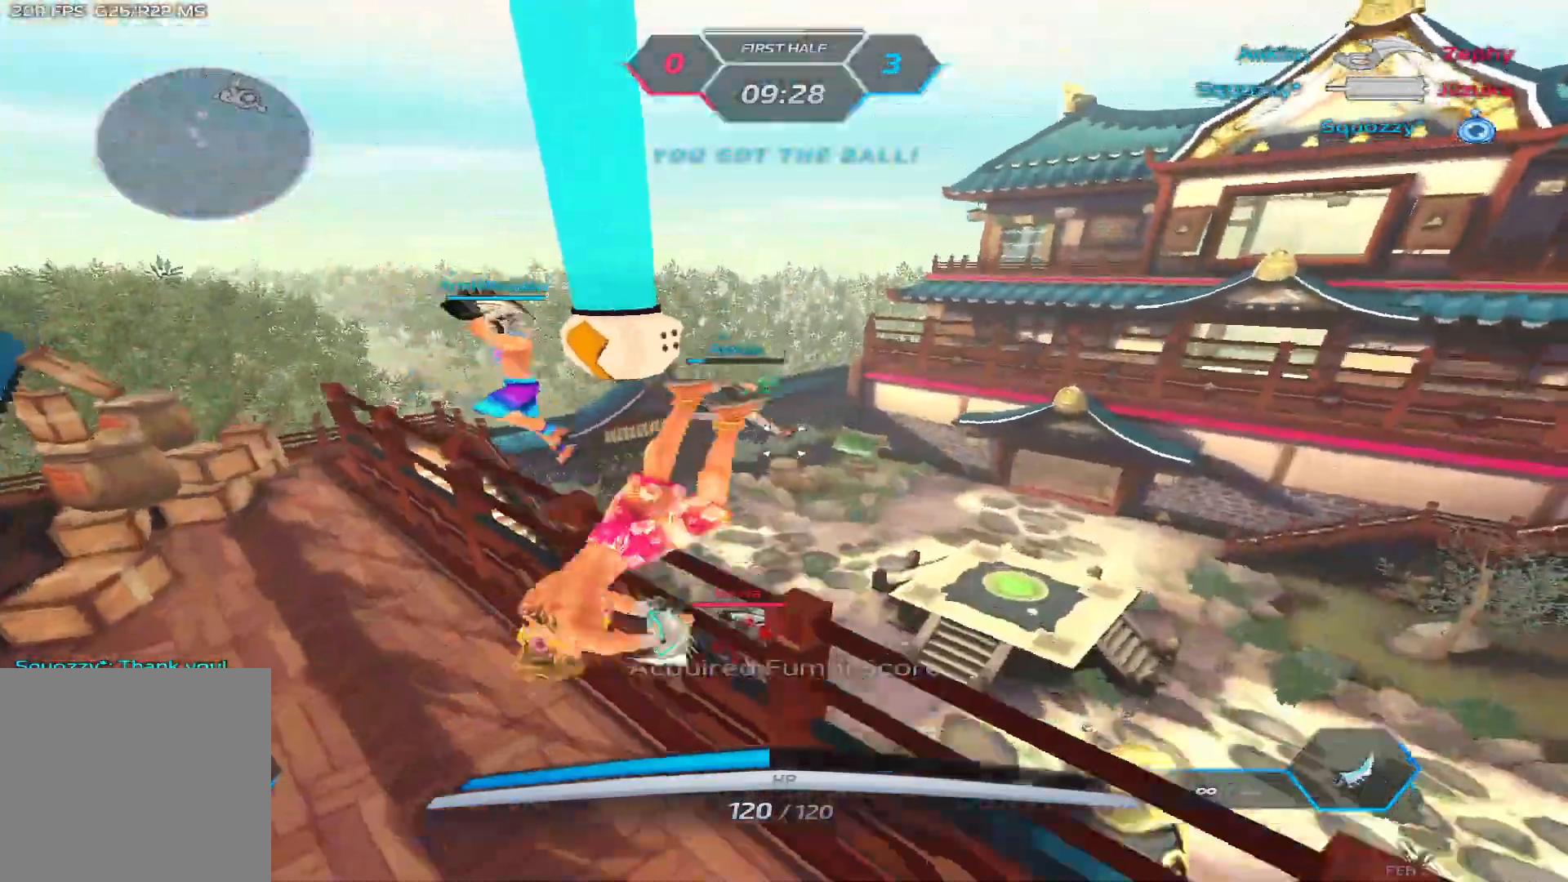
{"keys": ["d", "w"], "events": []}